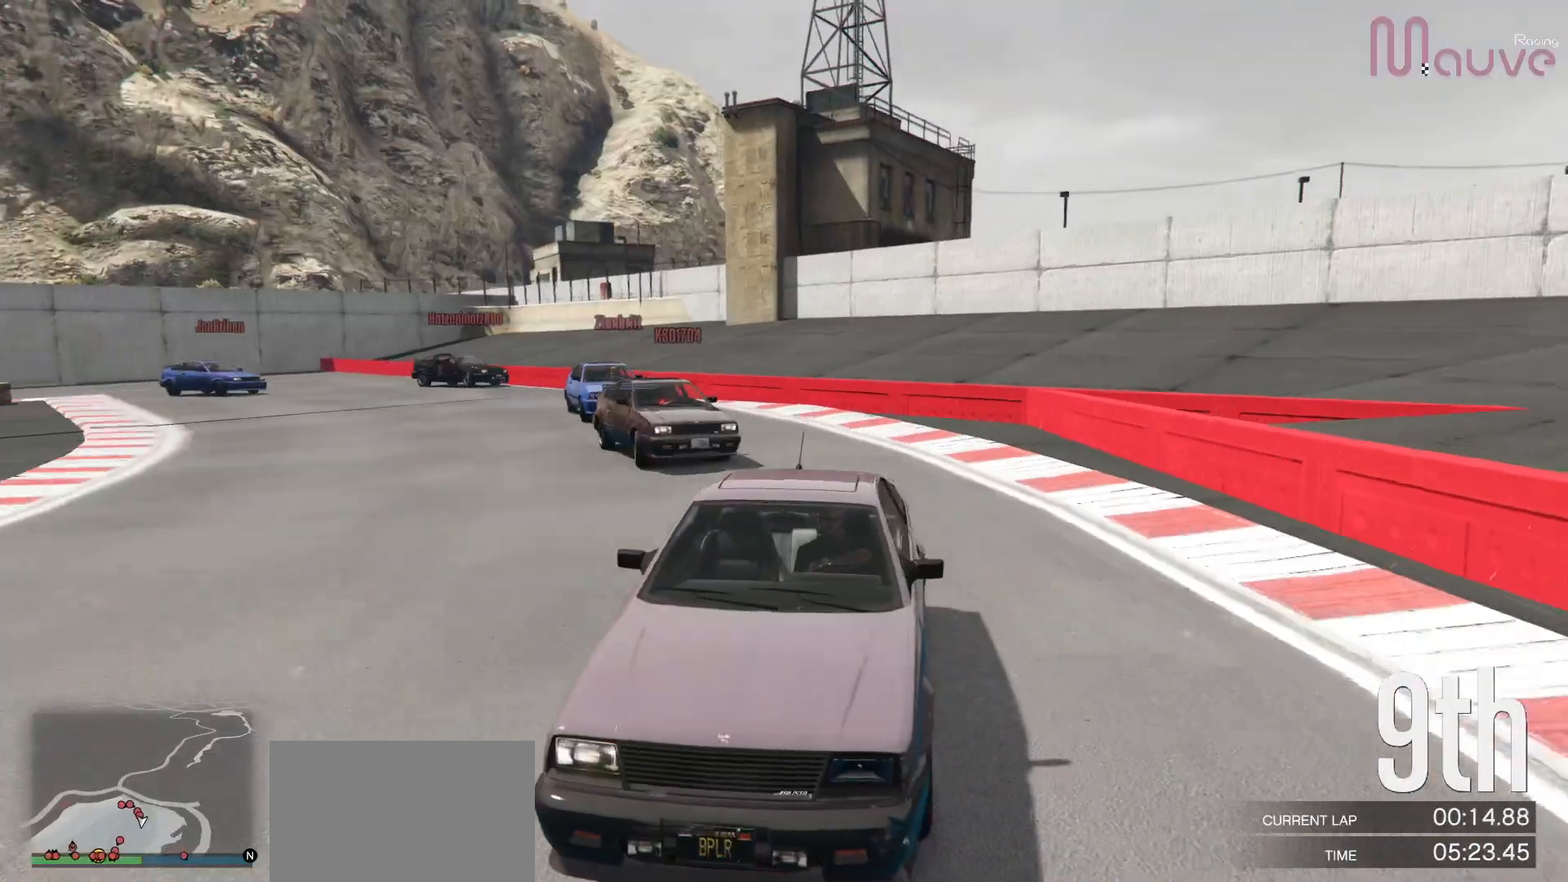
Gameplay with a controller (Xbox layout); each line is a JSON object with the inputs held at the frame after it. "events" lists button and stick changes between this image and that frame as [ms after this image, input, new state], when the widget could be followed in between. Not read: DPAD_DOWN DPAD_LEFT DPAD_RIGHT.
{"buttons": ["R2"], "left_stick": "center", "right_stick": "center", "events": [[100, "left_stick", "center"], [250, "R3", "up"], [250, "left_stick", "right"], [417, "left_stick", "center"]]}
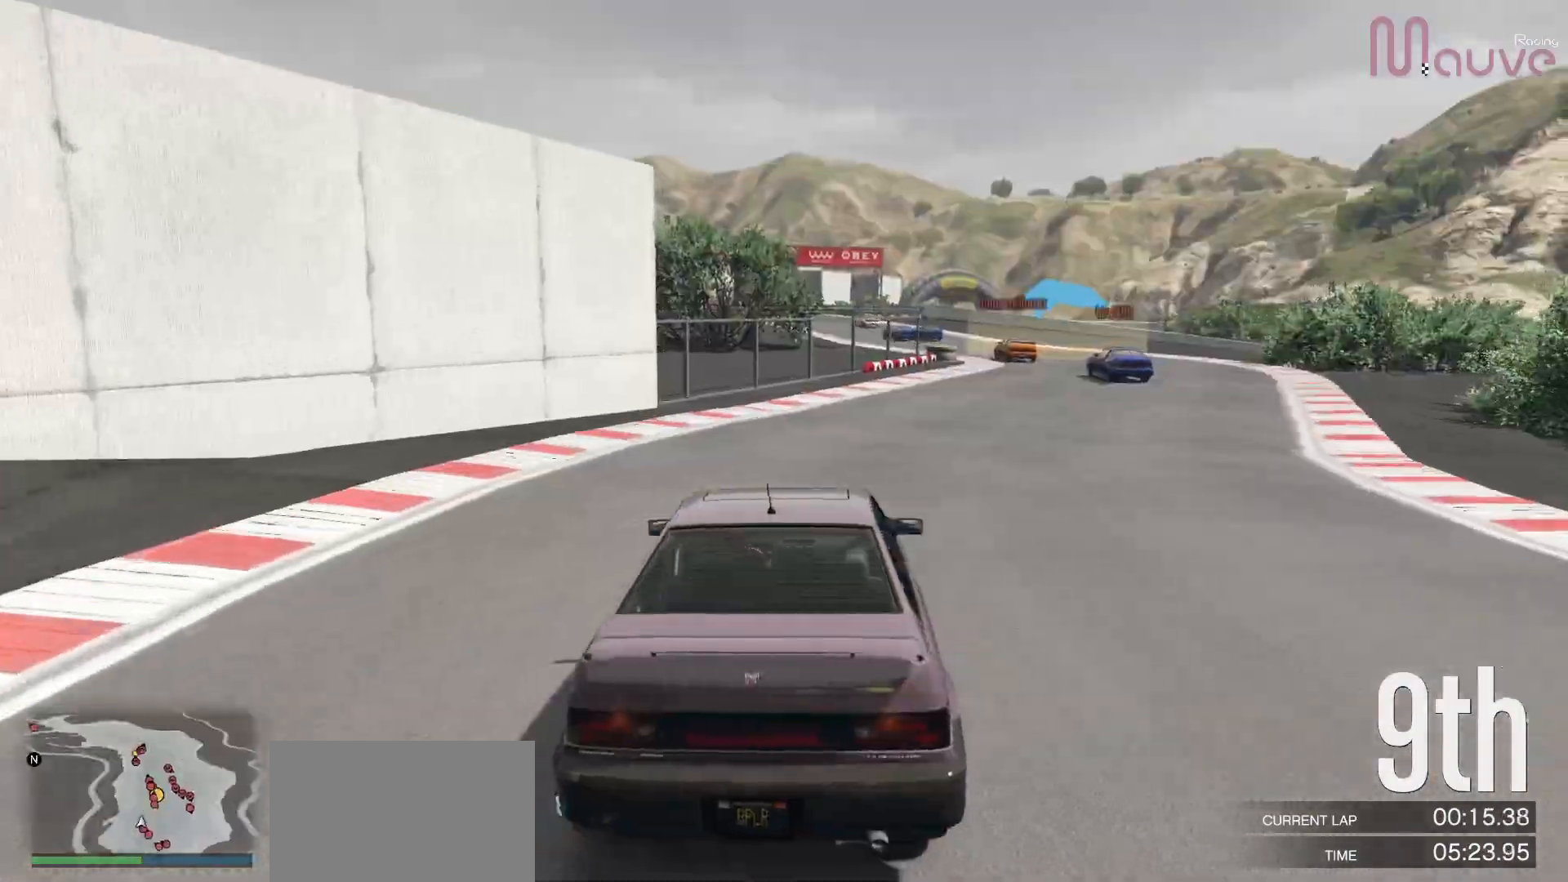
{"buttons": ["R2"], "left_stick": "center", "right_stick": "center", "events": [[50, "left_stick", "right"], [183, "left_stick", "center"], [350, "left_stick", "right"], [483, "left_stick", "center"]]}
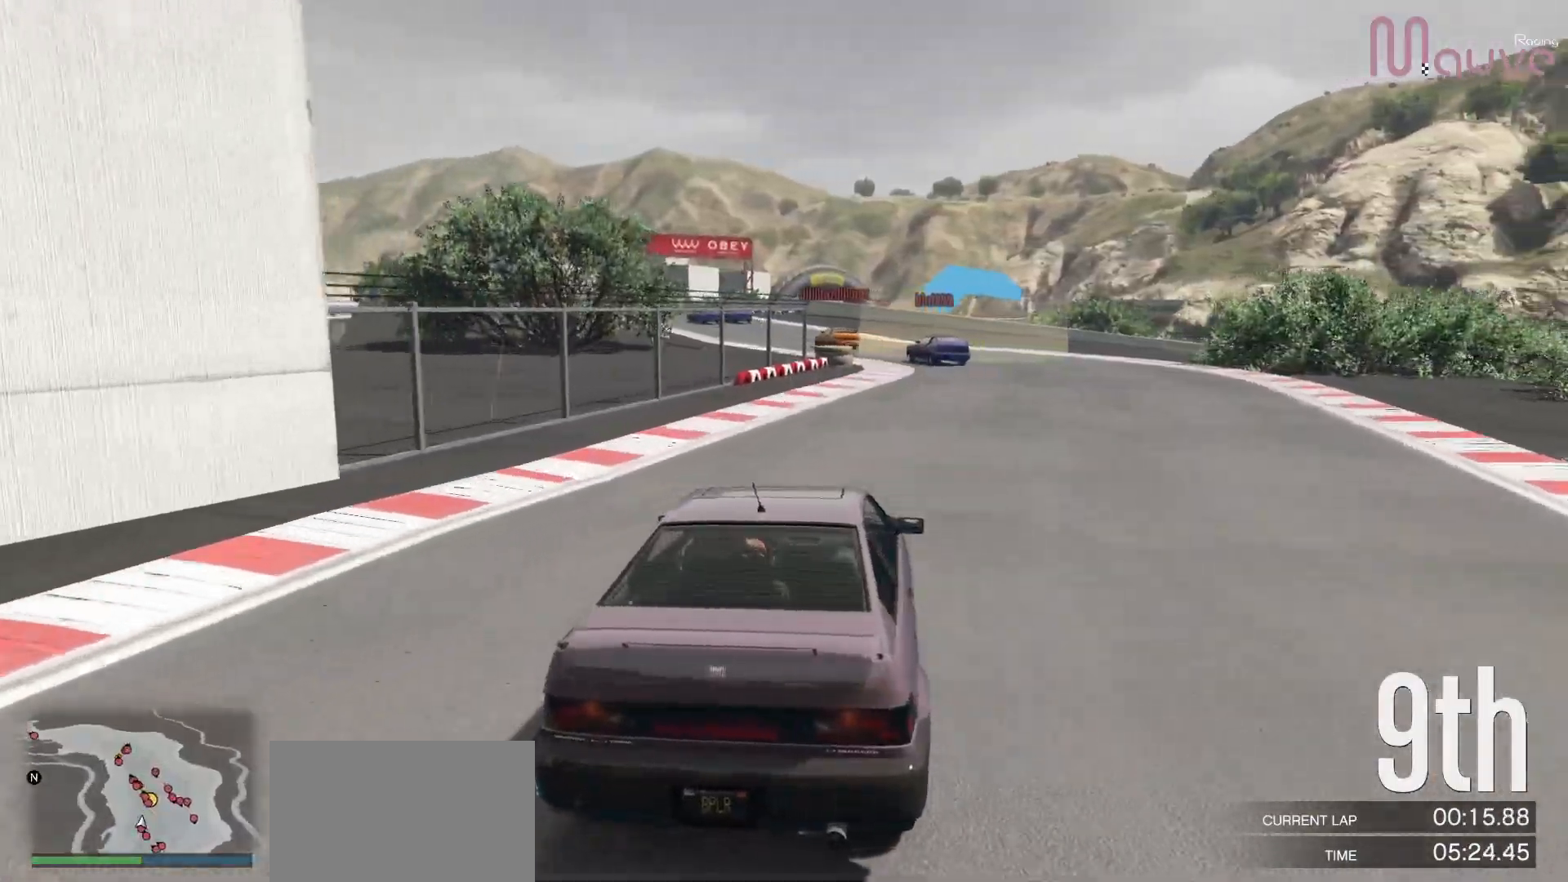
{"buttons": ["R2"], "left_stick": "left", "right_stick": "center", "events": [[467, "left_stick", "left"]]}
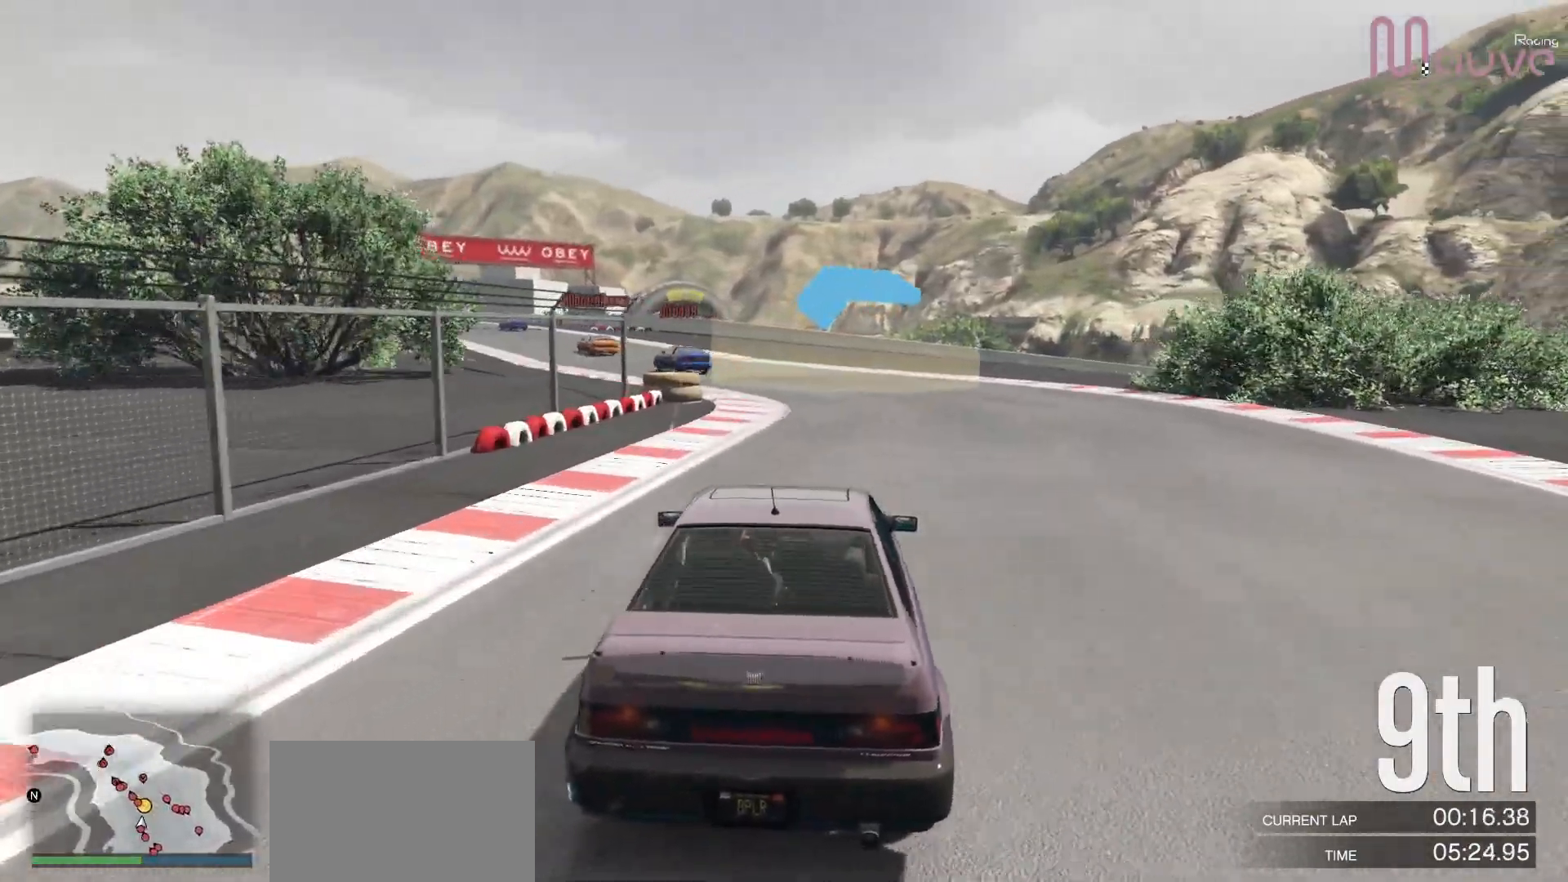
{"buttons": ["R2"], "left_stick": "center", "right_stick": "center", "events": [[133, "left_stick", "center"], [300, "left_stick", "left"], [467, "left_stick", "center"]]}
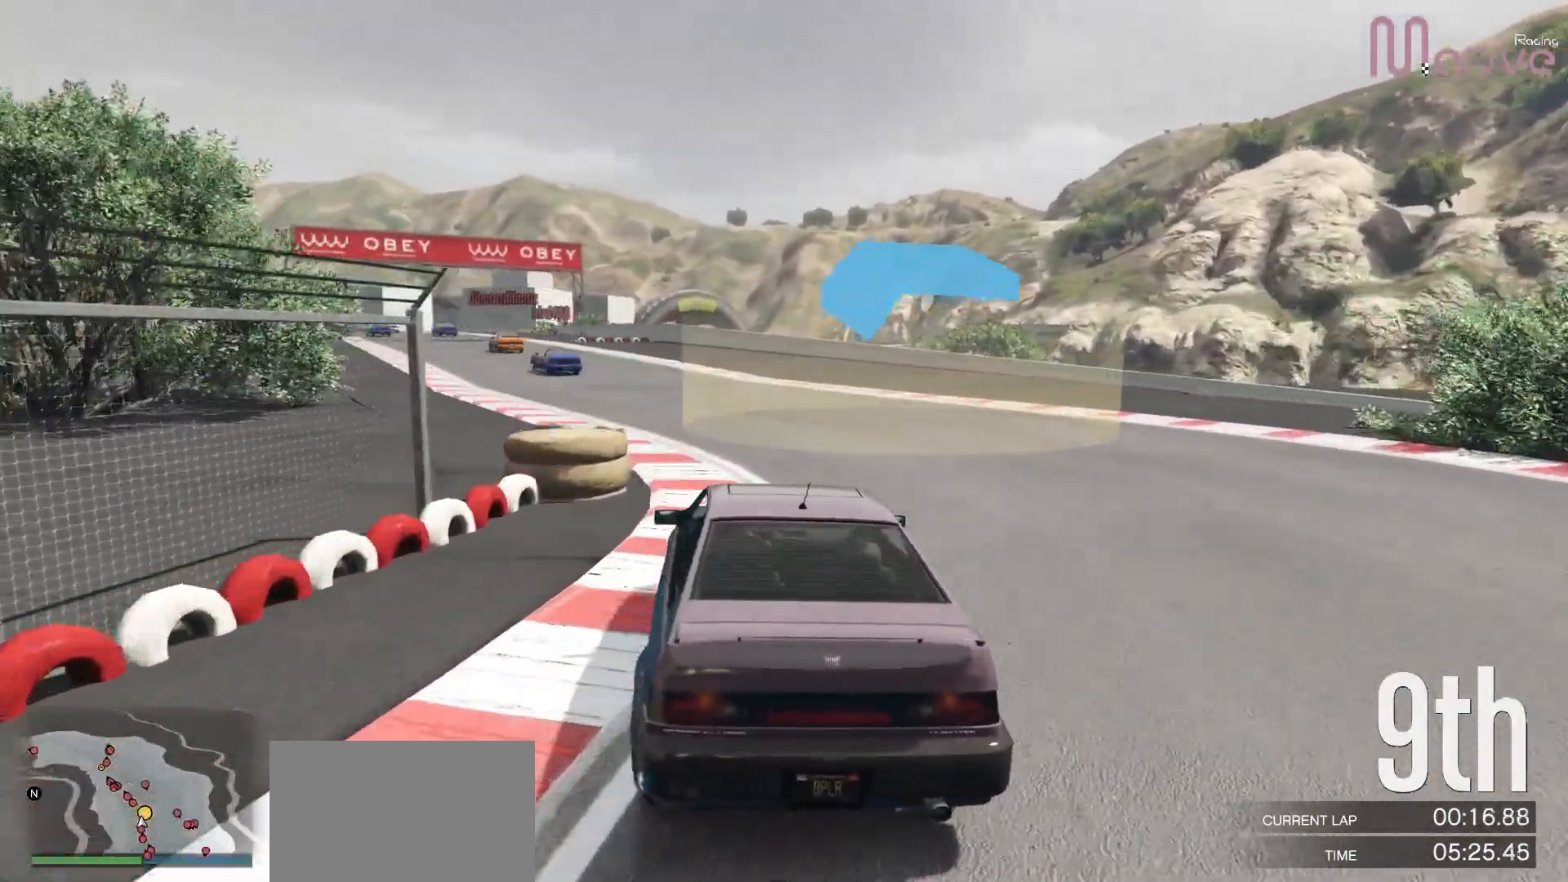
{"buttons": ["R2"], "left_stick": "left", "right_stick": "center", "events": [[117, "left_stick", "left"], [267, "left_stick", "center"], [400, "left_stick", "left"]]}
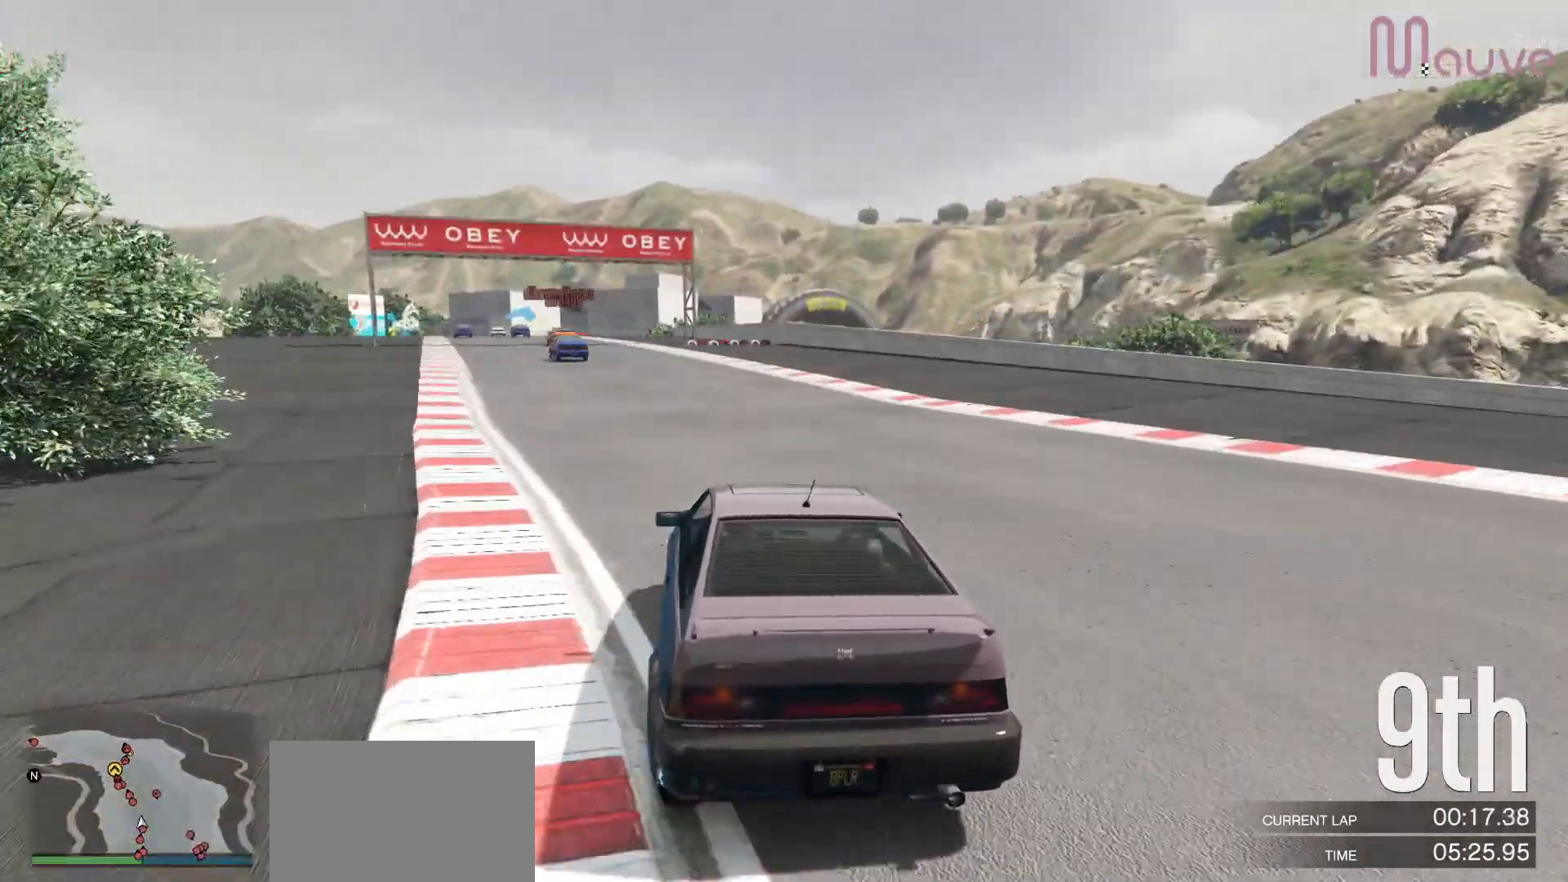
{"buttons": ["R2", "R3"], "left_stick": "center", "right_stick": "center", "events": [[50, "left_stick", "center"], [100, "R3", "down"], [233, "left_stick", "left"], [333, "left_stick", "center"]]}
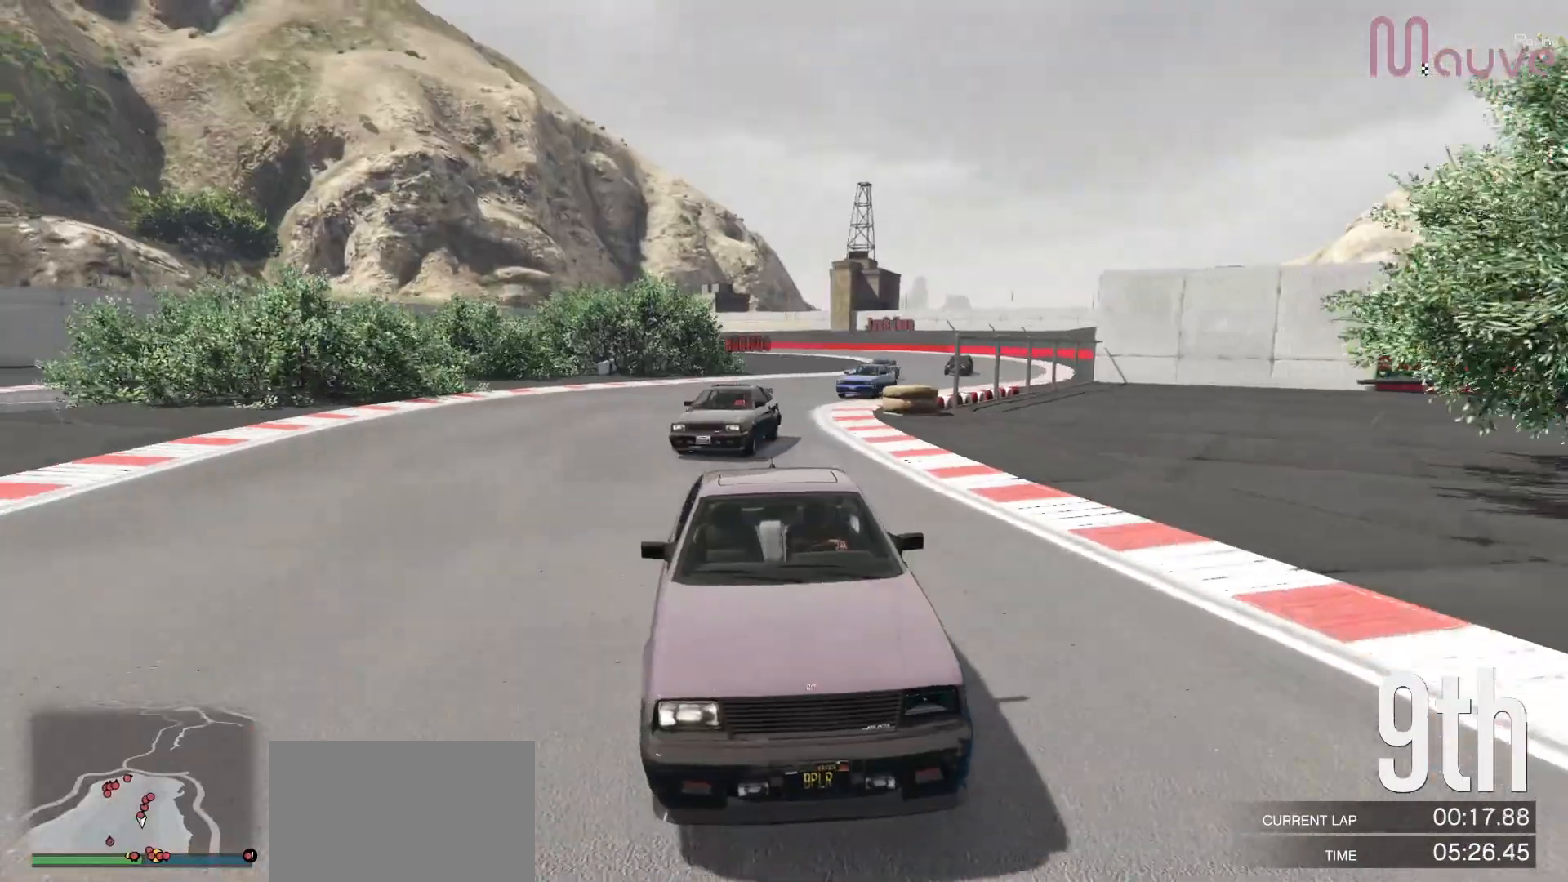
{"buttons": ["R2"], "left_stick": "up-left", "right_stick": "center", "events": [[100, "R3", "up"], [117, "left_stick", "up-left"], [200, "left_stick", "center"], [467, "left_stick", "up-left"]]}
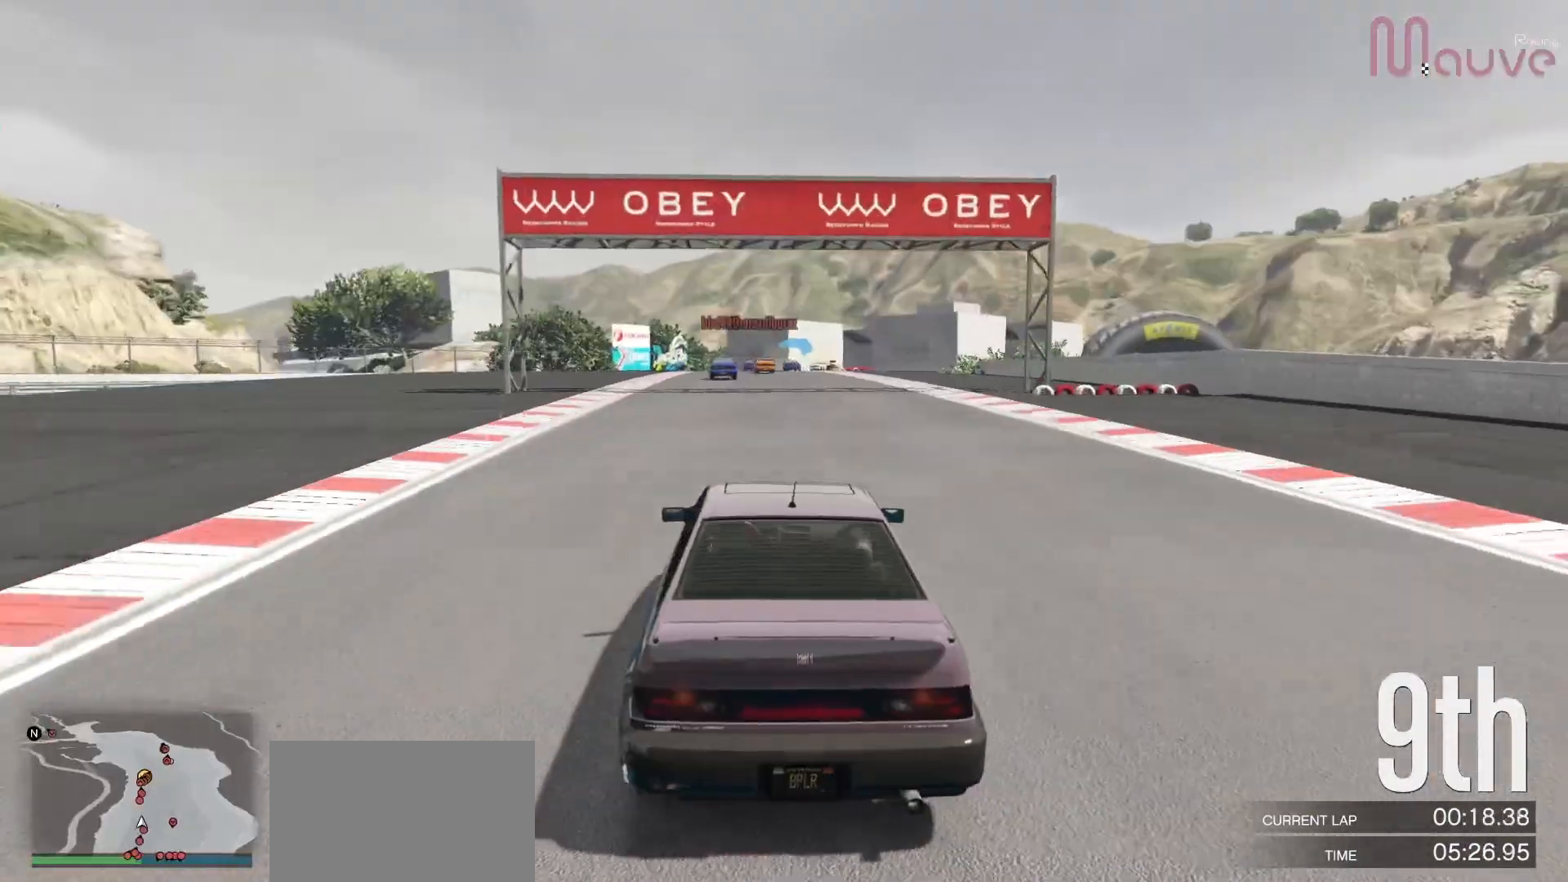
{"buttons": ["R2"], "left_stick": "center", "right_stick": "center", "events": [[17, "left_stick", "center"], [267, "left_stick", "left"], [350, "left_stick", "center"]]}
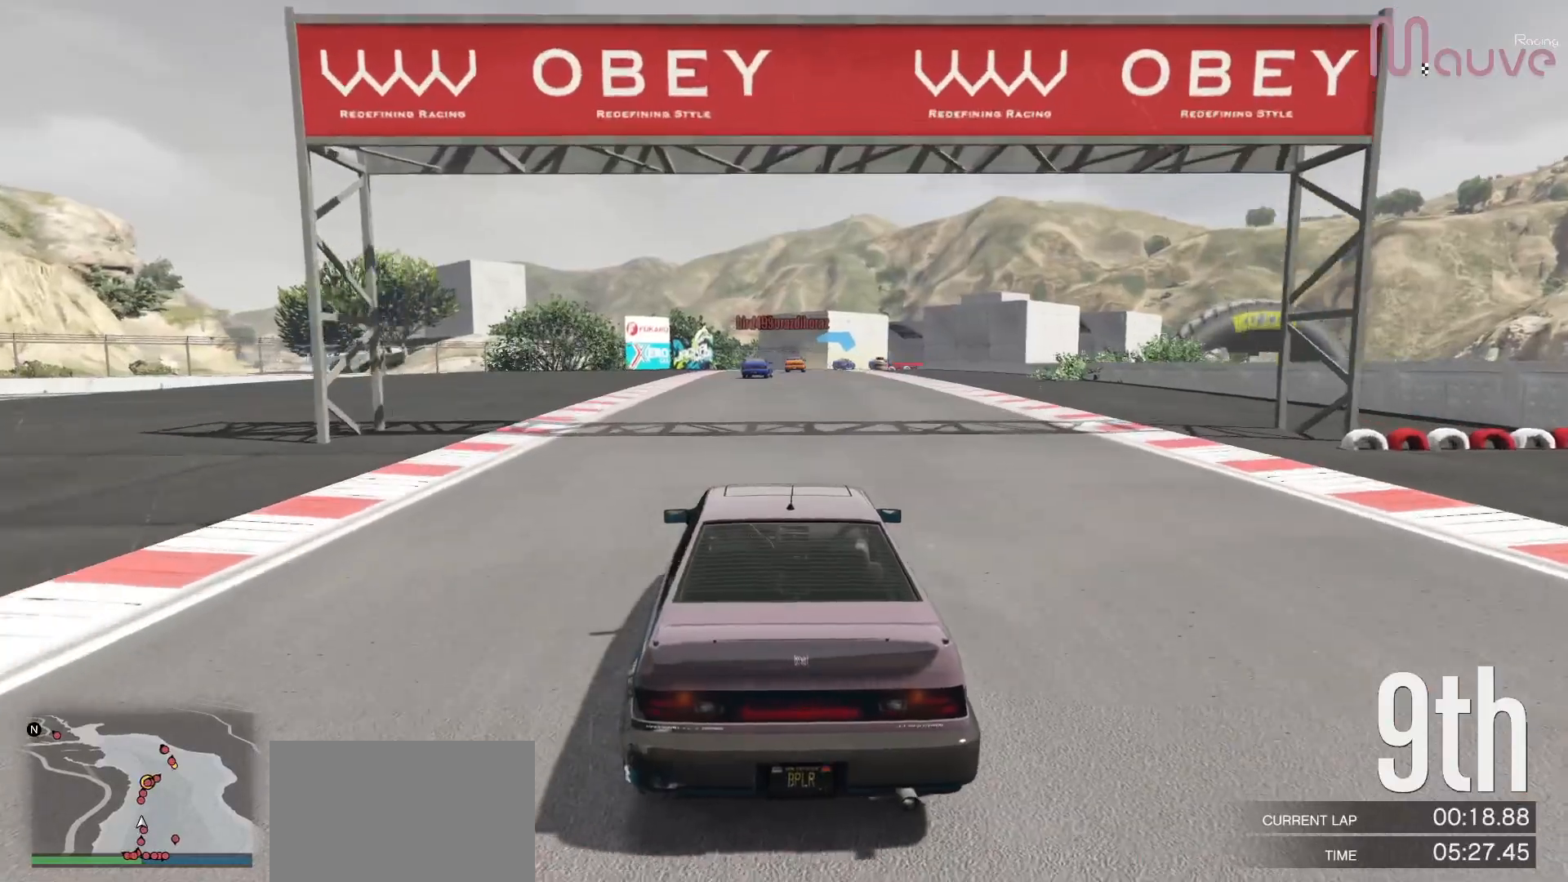
{"buttons": ["R2"], "left_stick": "center", "right_stick": "center", "events": []}
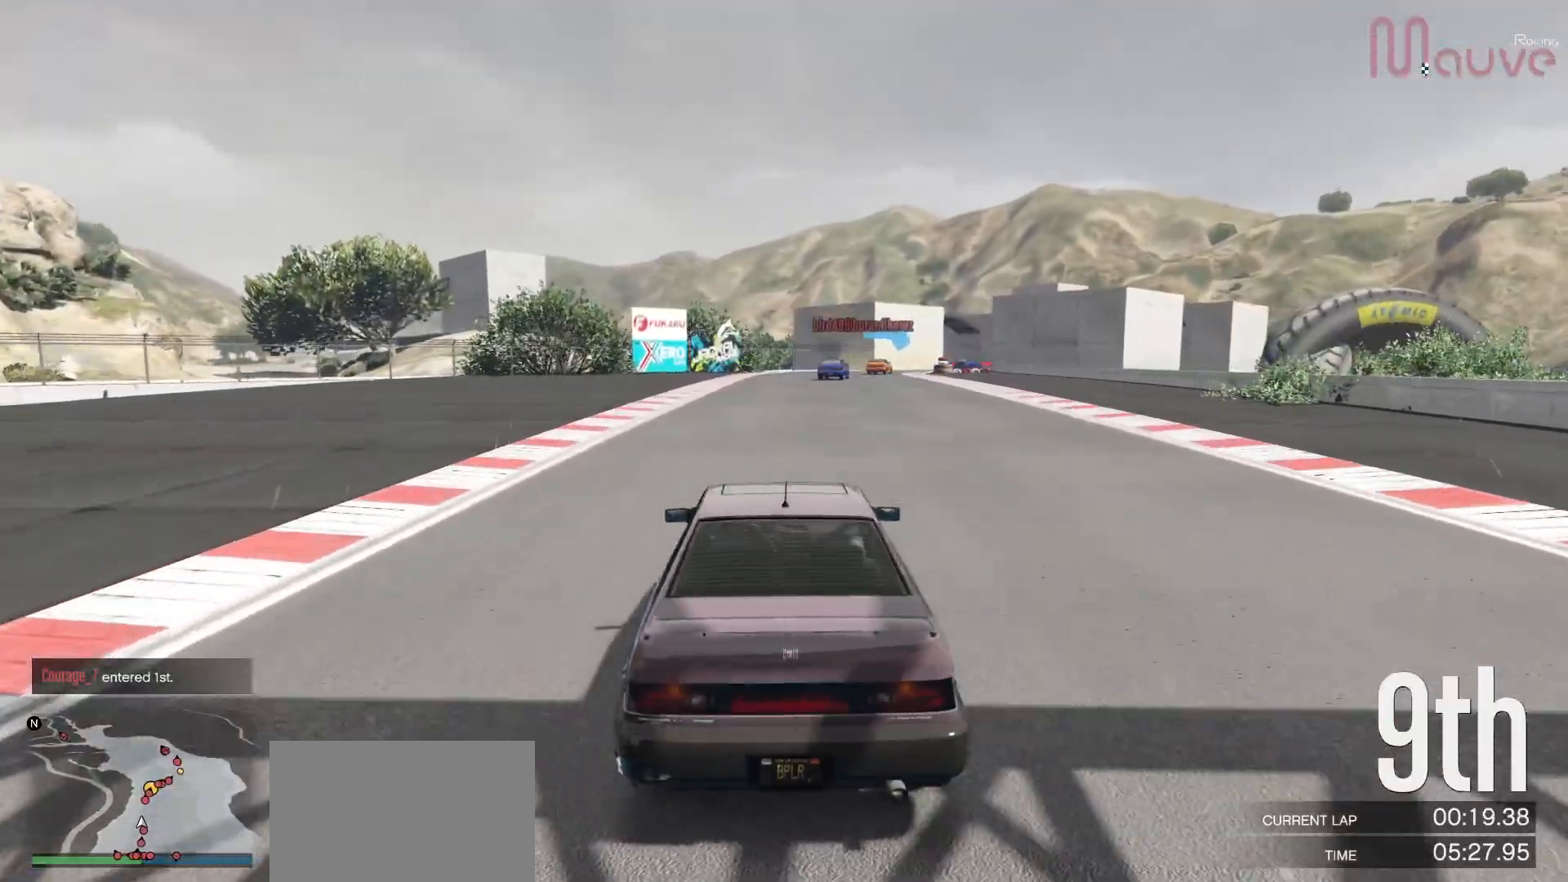
{"buttons": ["R2"], "left_stick": "center", "right_stick": "center", "events": [[267, "left_stick", "right"], [383, "left_stick", "center"]]}
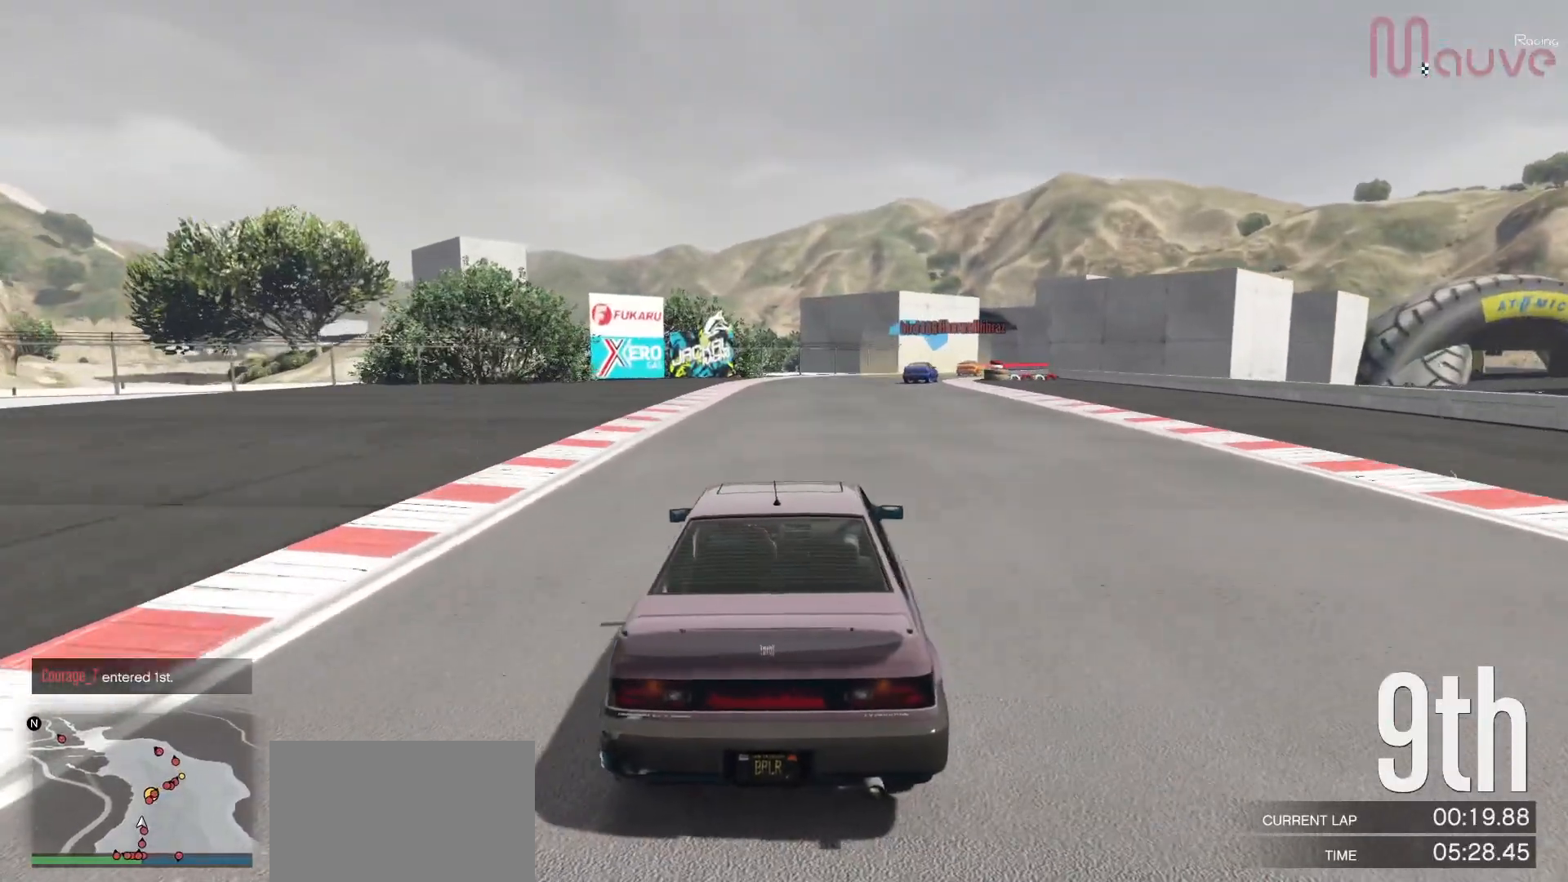
{"buttons": ["R2"], "left_stick": "right", "right_stick": "center", "events": [[67, "left_stick", "right"], [217, "left_stick", "center"], [433, "left_stick", "right"]]}
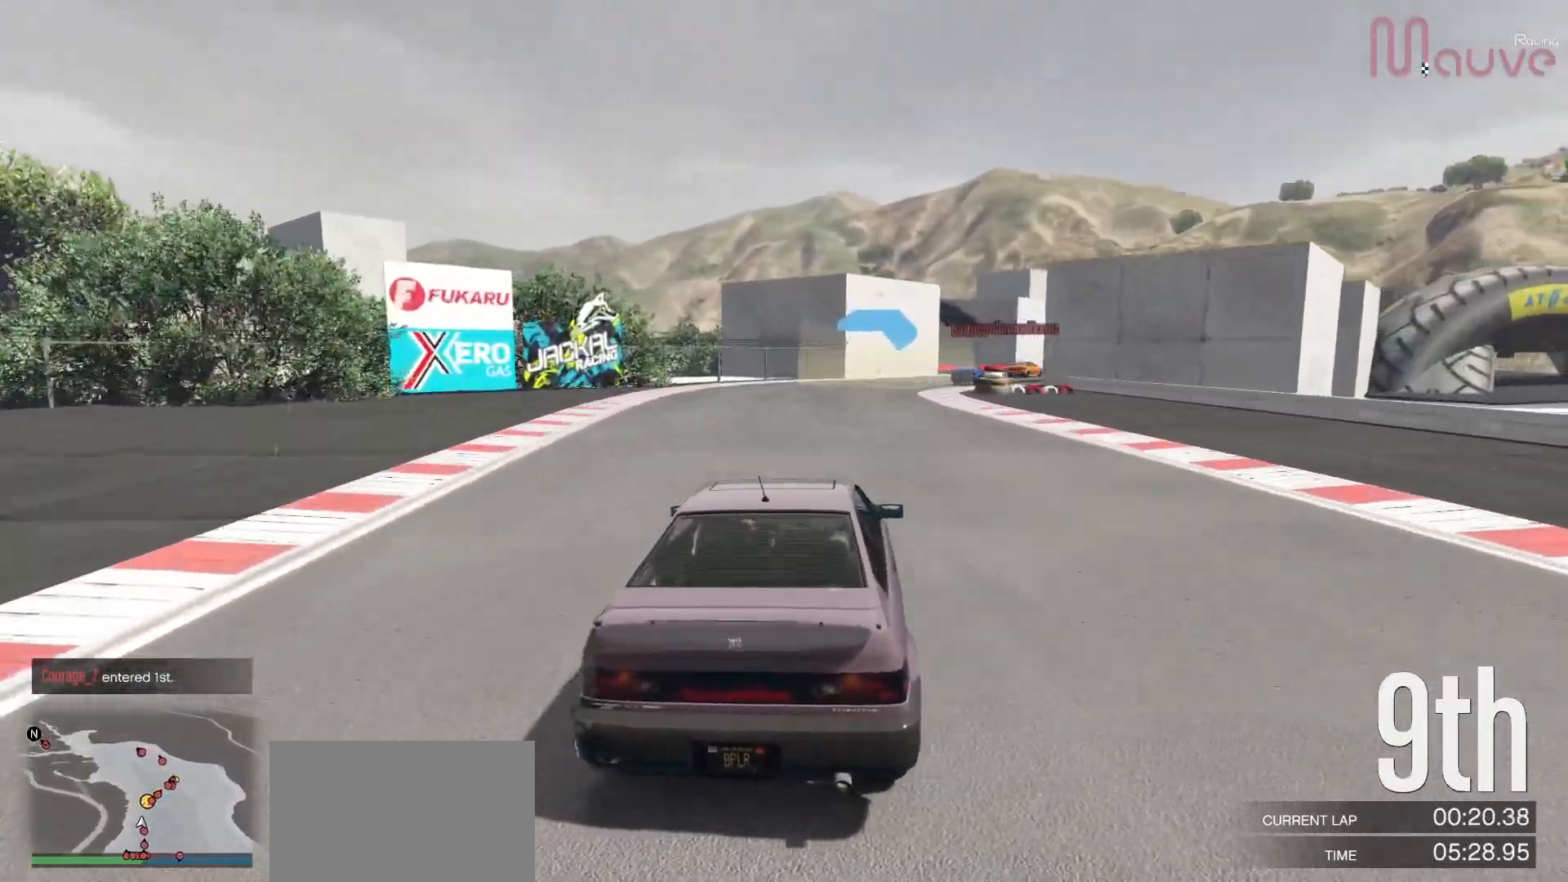
{"buttons": ["R2"], "left_stick": "center", "right_stick": "center", "events": [[83, "left_stick", "center"], [267, "left_stick", "right"], [400, "left_stick", "center"]]}
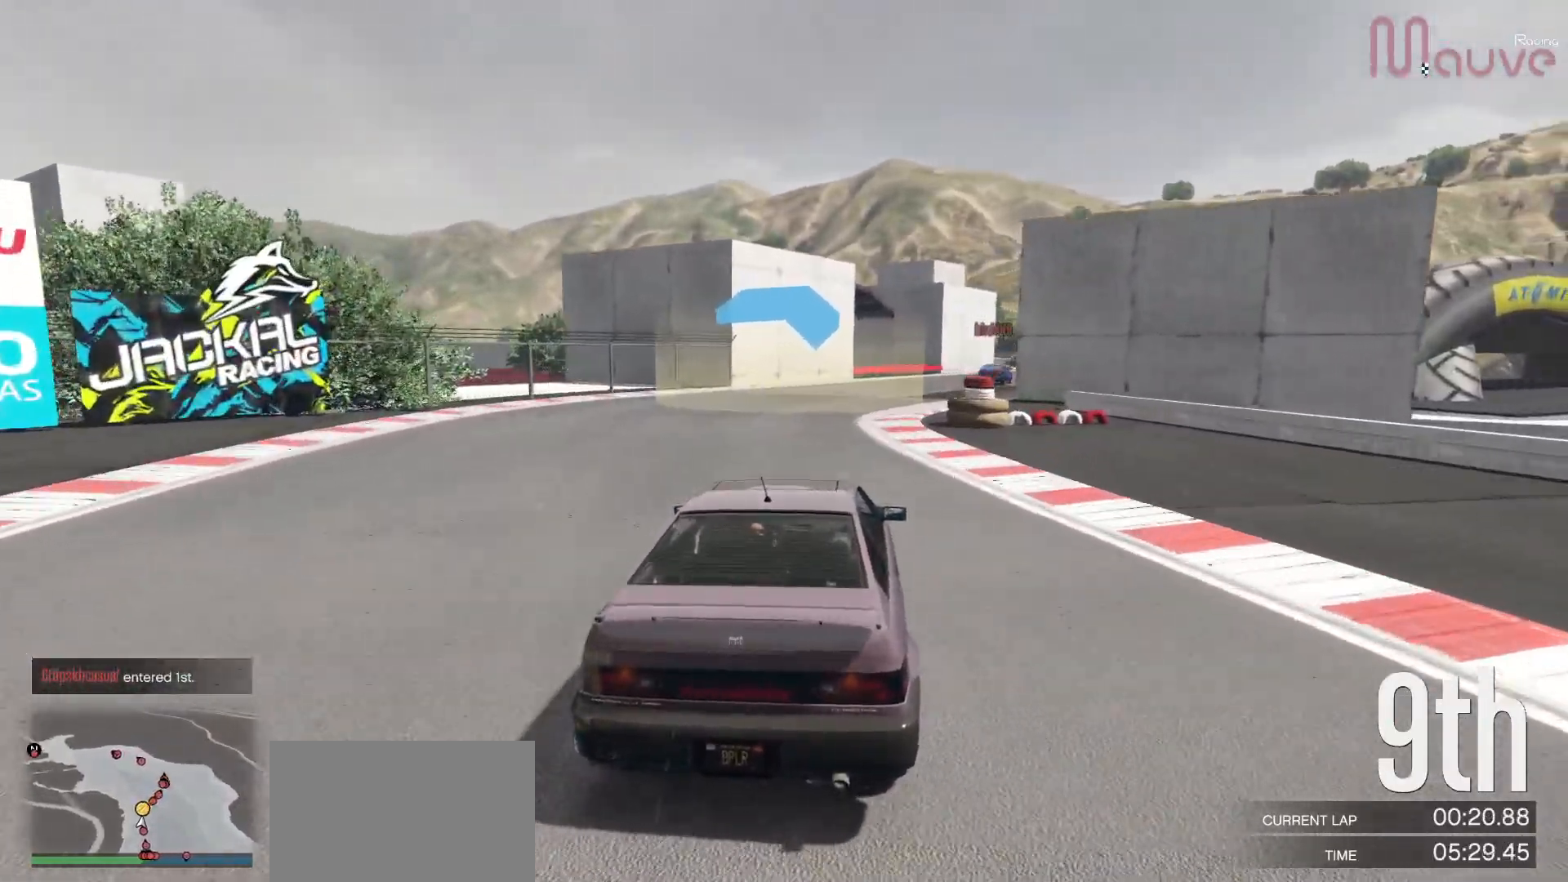
{"buttons": ["R2"], "left_stick": "right", "right_stick": "center", "events": [[100, "left_stick", "right"], [267, "left_stick", "center"], [417, "left_stick", "right"]]}
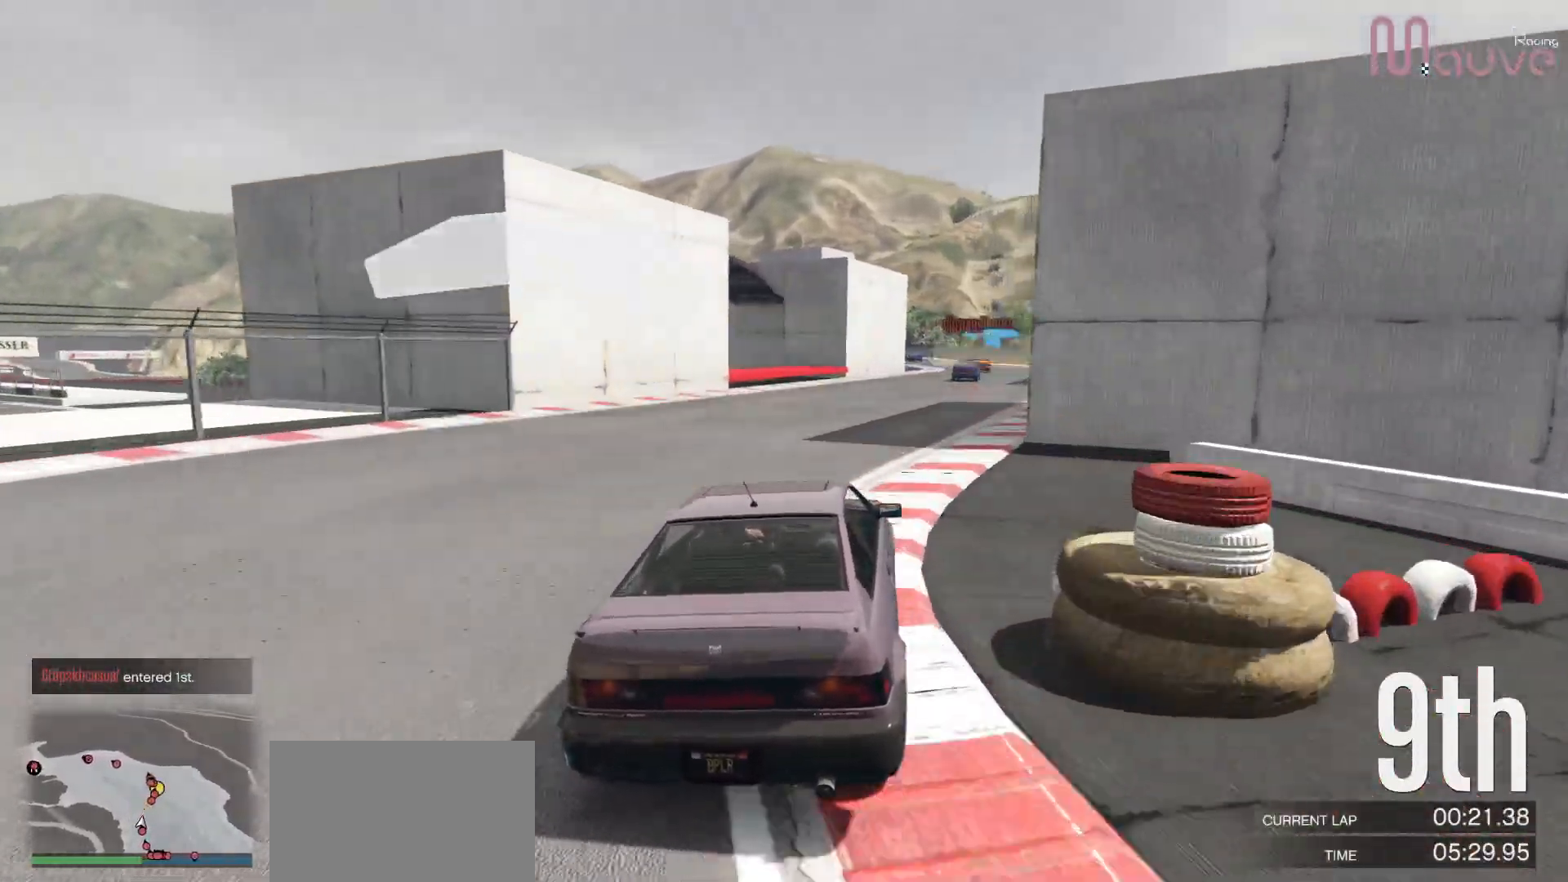
{"buttons": ["R2"], "left_stick": "center", "right_stick": "center", "events": [[83, "left_stick", "center"], [250, "left_stick", "right"], [400, "left_stick", "center"]]}
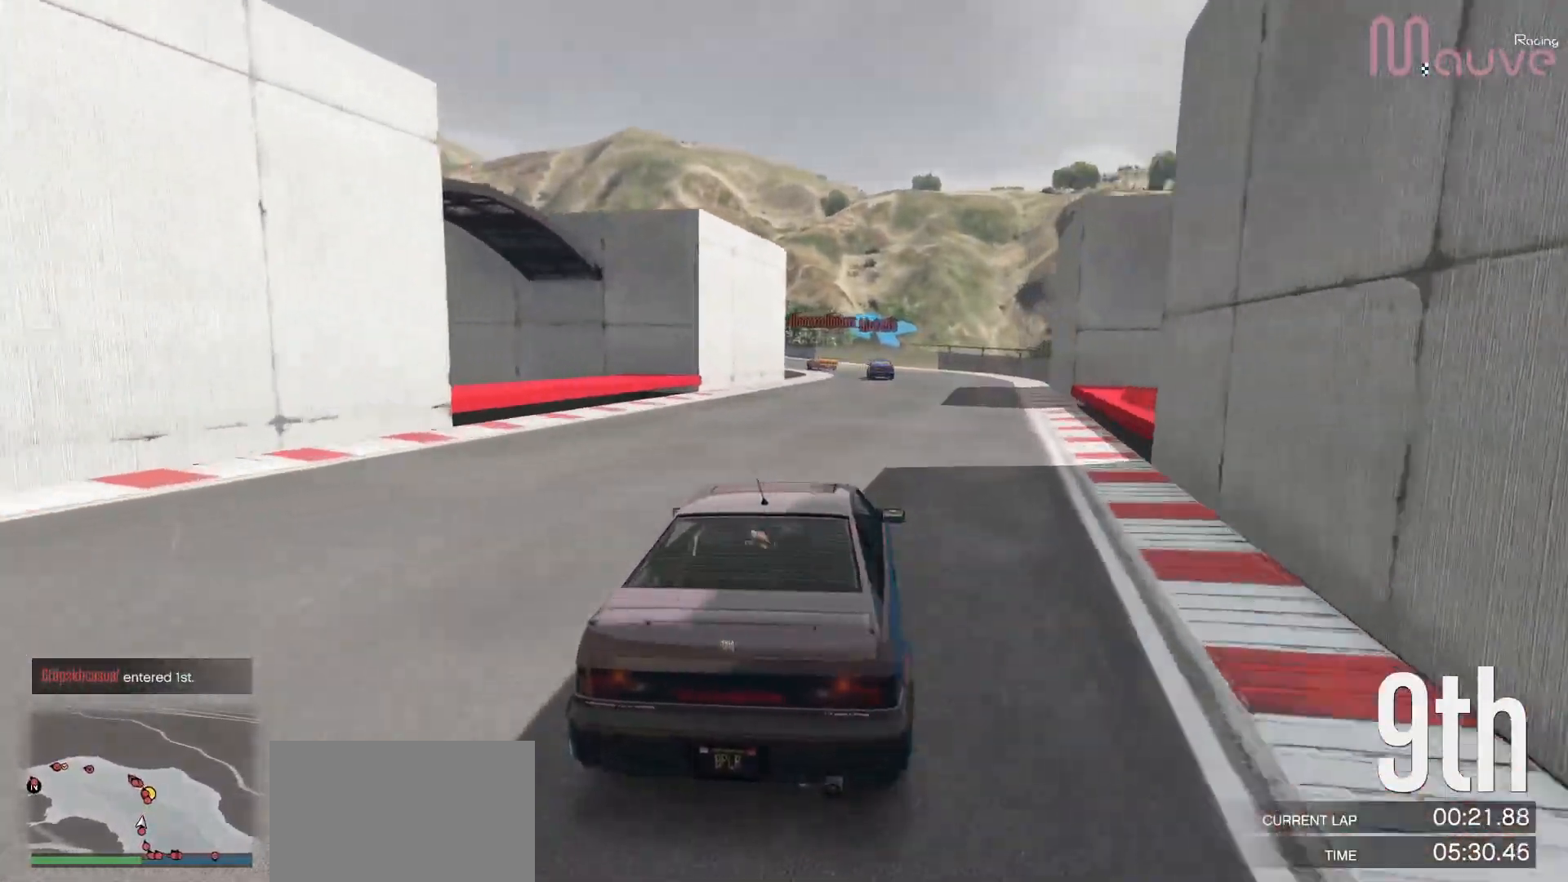
{"buttons": ["R2"], "left_stick": "left", "right_stick": "center", "events": [[50, "left_stick", "right"], [150, "left_stick", "center"], [467, "left_stick", "left"]]}
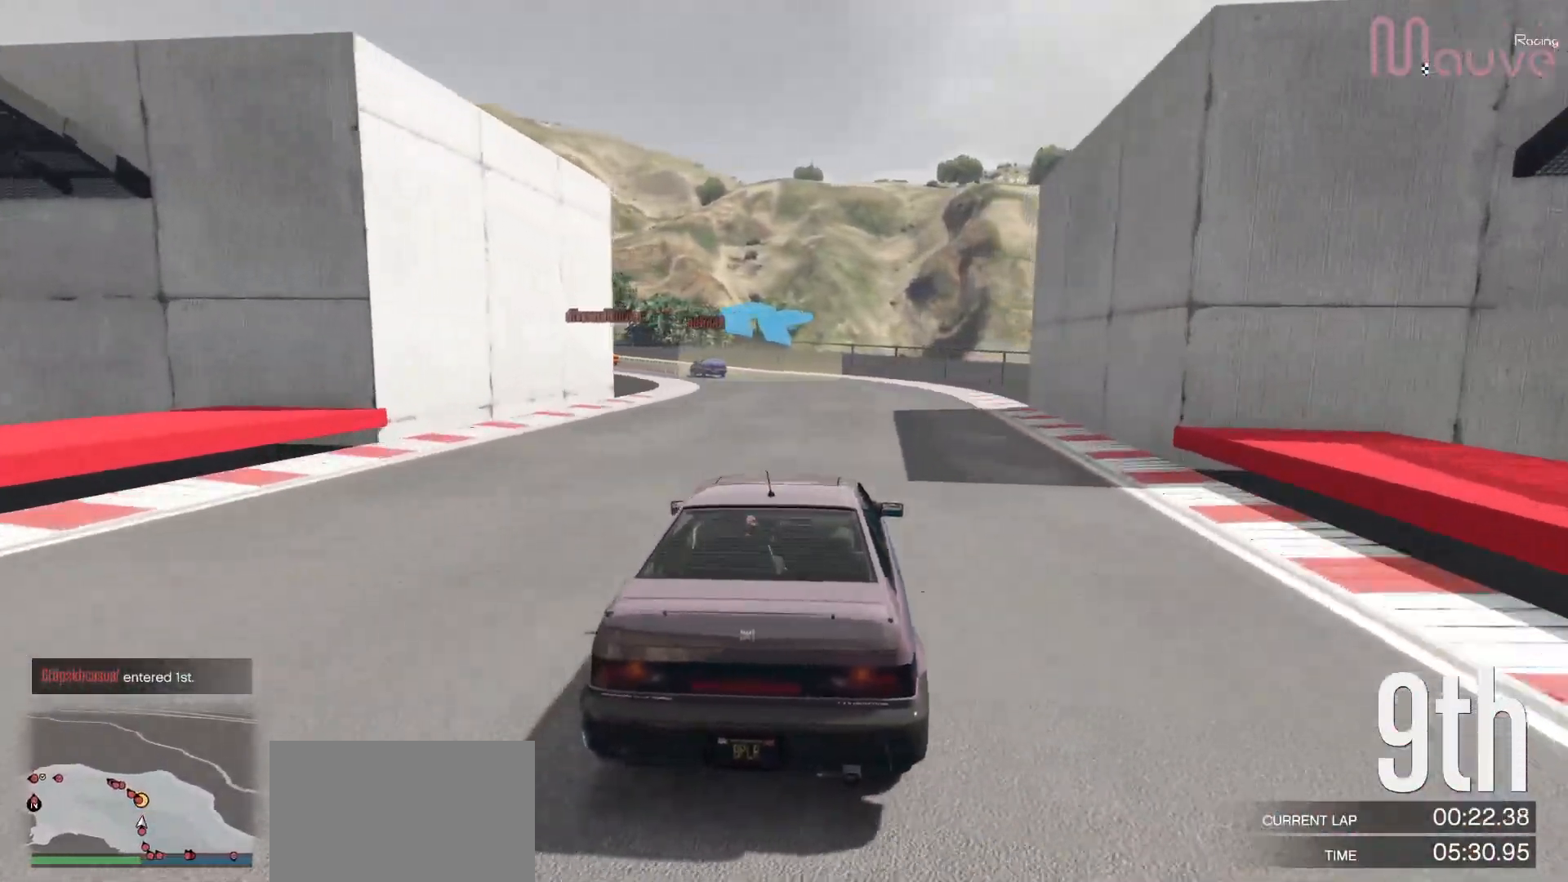
{"buttons": ["R2"], "left_stick": "center", "right_stick": "center", "events": [[100, "left_stick", "center"], [283, "left_stick", "left"], [450, "left_stick", "center"]]}
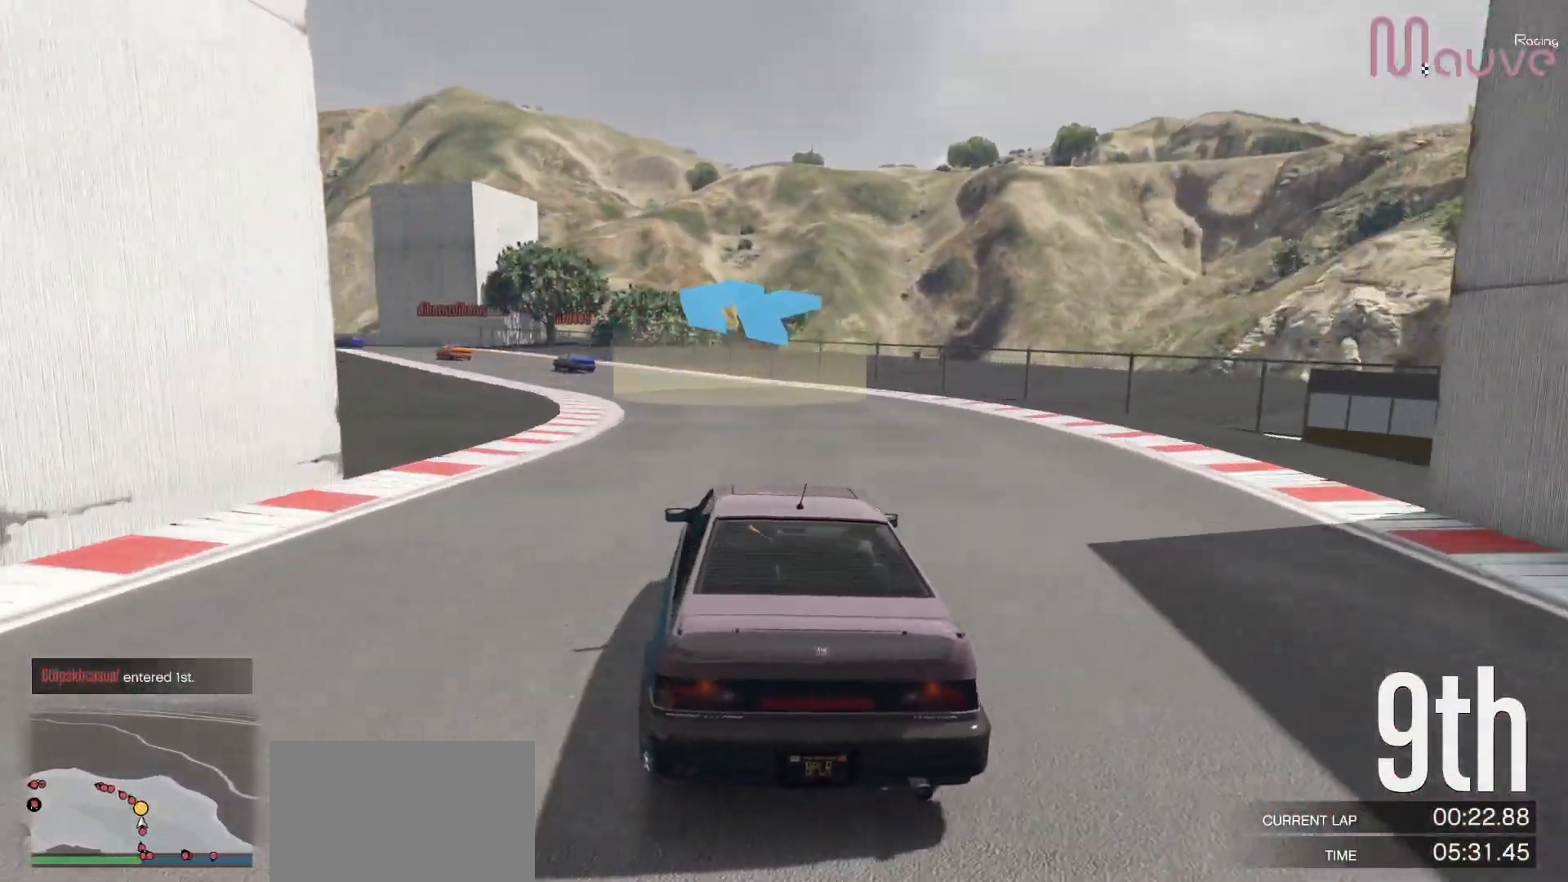
{"buttons": ["R2"], "left_stick": "left", "right_stick": "center", "events": [[83, "left_stick", "left"], [283, "left_stick", "center"], [400, "left_stick", "left"]]}
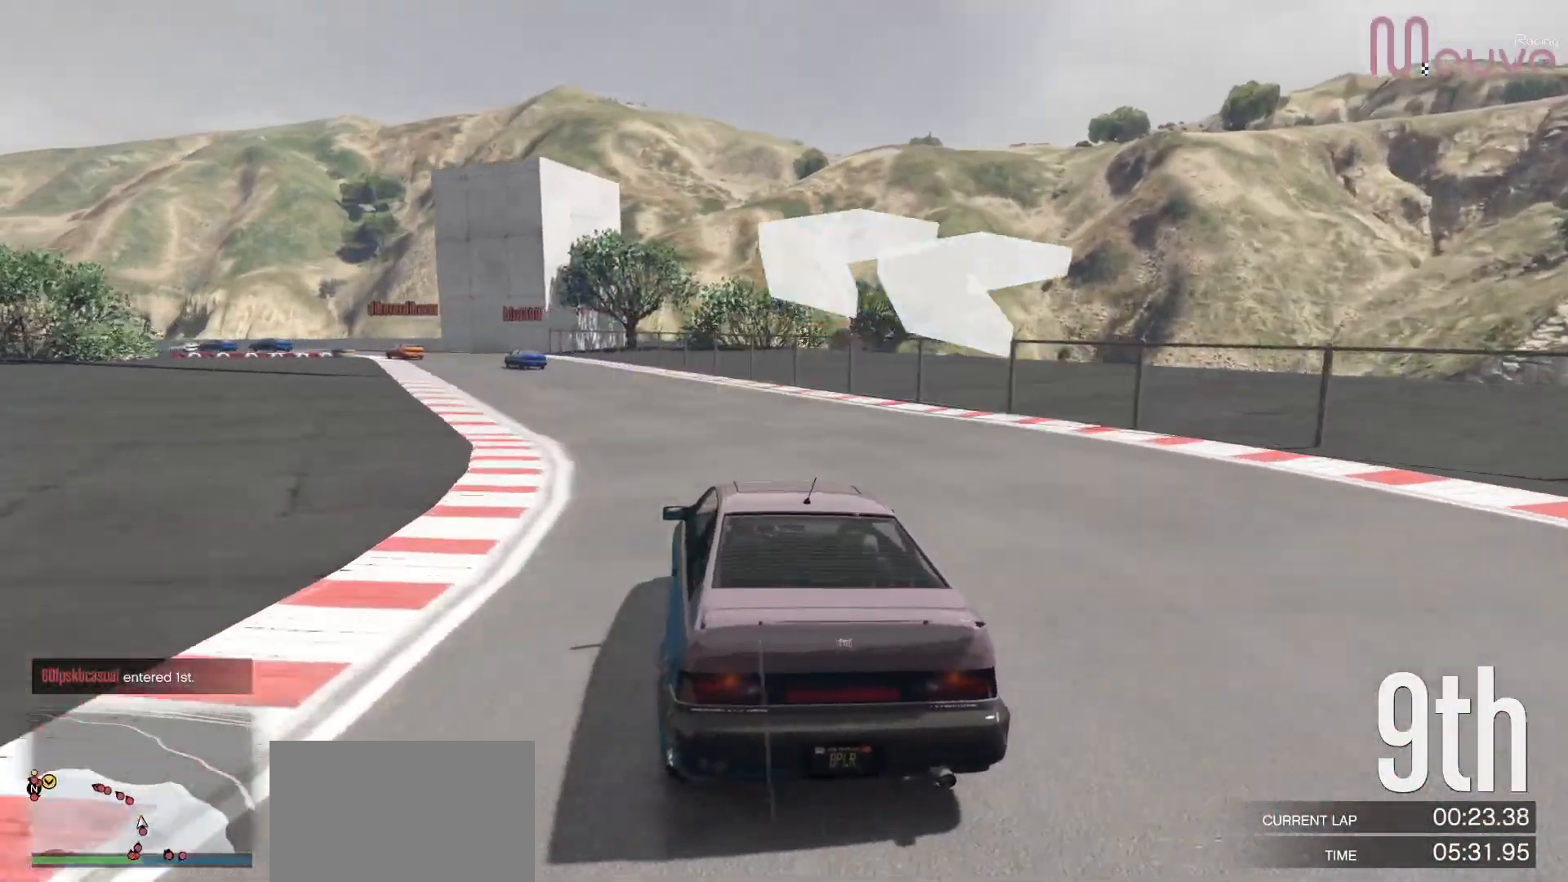
{"buttons": ["R2"], "left_stick": "center", "right_stick": "center", "events": [[83, "left_stick", "center"], [233, "left_stick", "left"], [400, "left_stick", "center"]]}
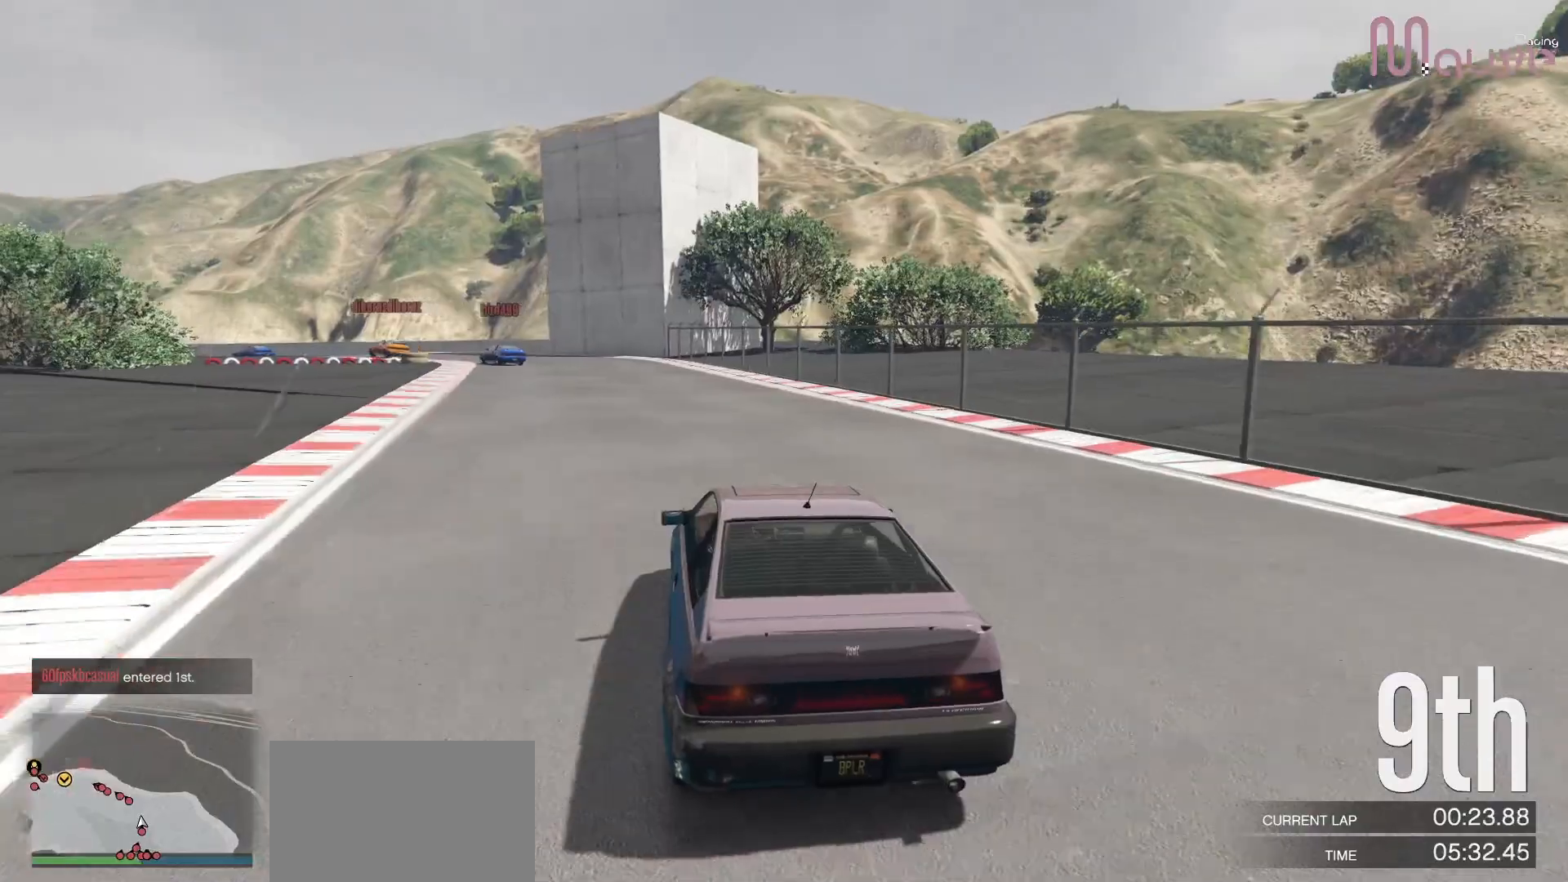
{"buttons": ["R2"], "left_stick": "left", "right_stick": "center", "events": [[67, "left_stick", "left"], [250, "left_stick", "center"], [350, "left_stick", "left"]]}
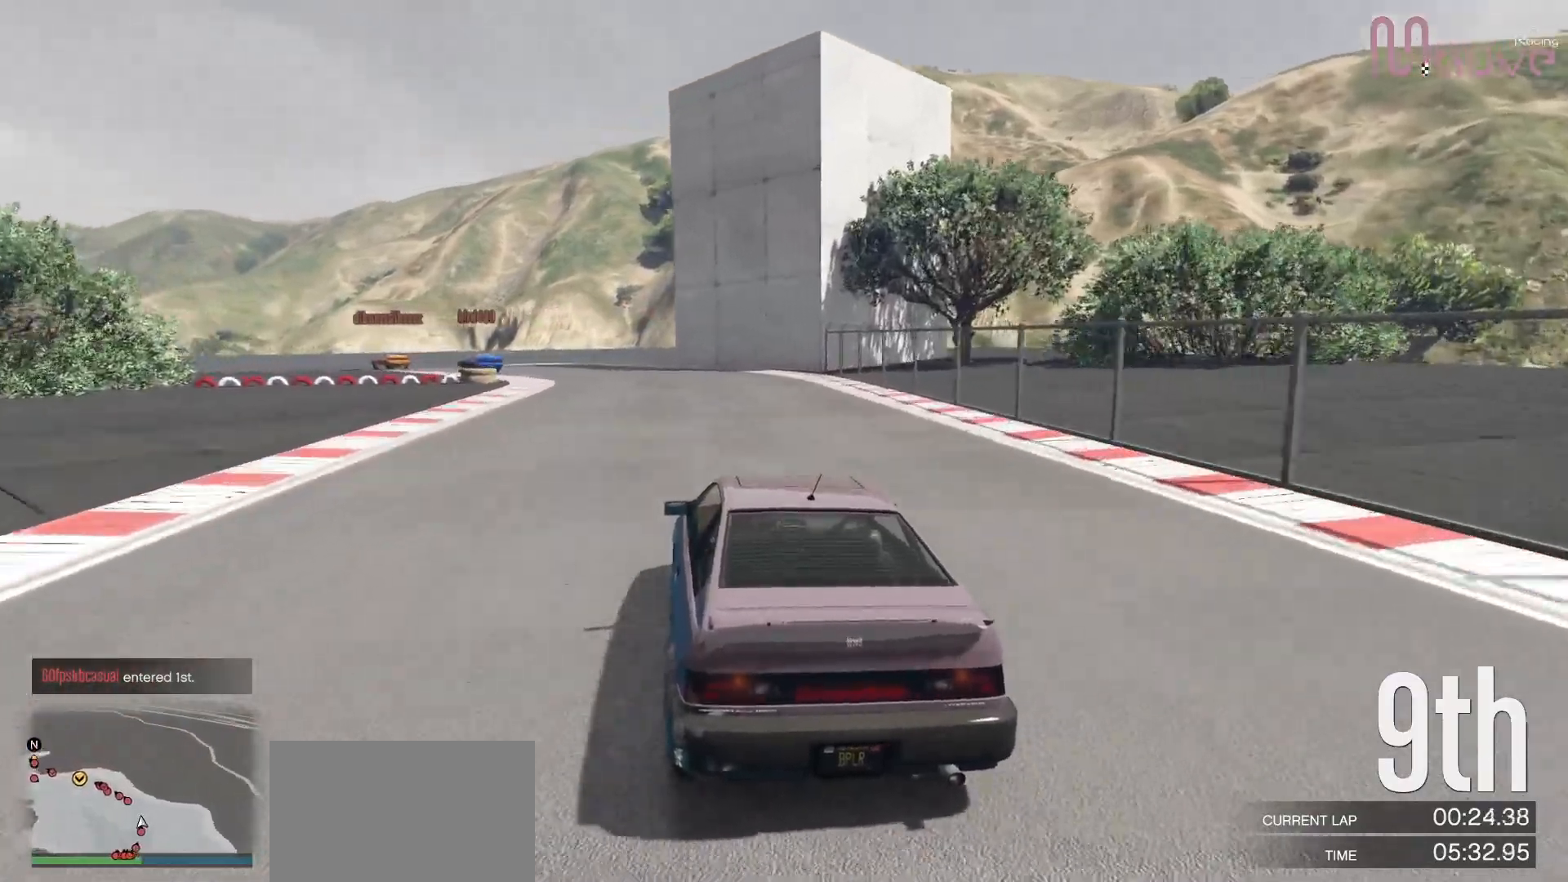
{"buttons": ["R2"], "left_stick": "left", "right_stick": "center", "events": [[50, "left_stick", "center"], [150, "left_stick", "left"], [333, "left_stick", "center"], [450, "left_stick", "left"]]}
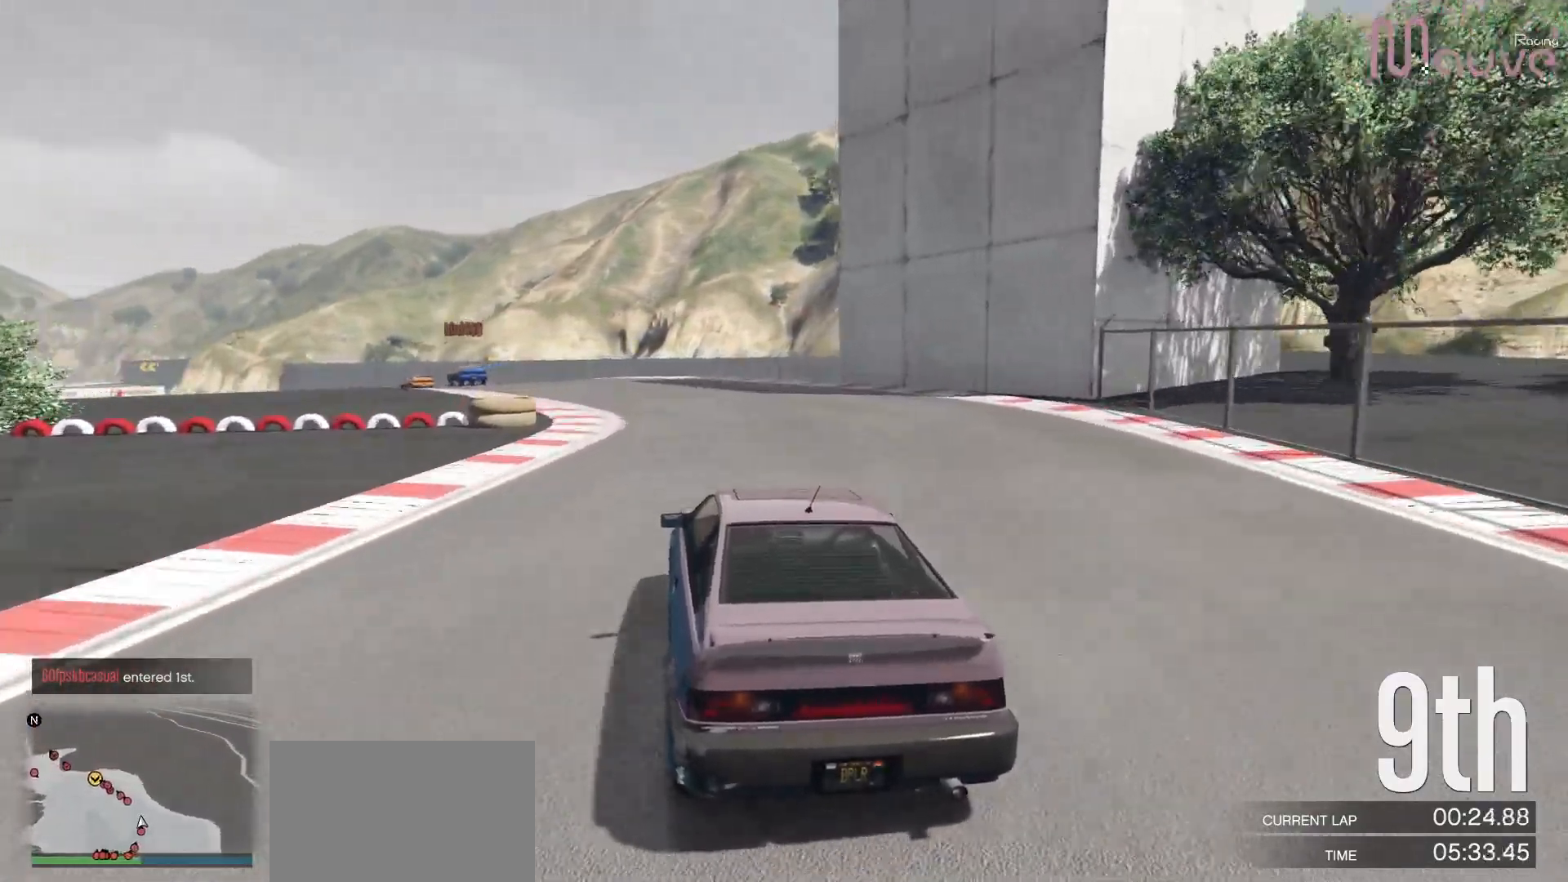
{"buttons": ["R2"], "left_stick": "center", "right_stick": "center", "events": [[117, "left_stick", "center"], [217, "left_stick", "left"], [383, "left_stick", "center"]]}
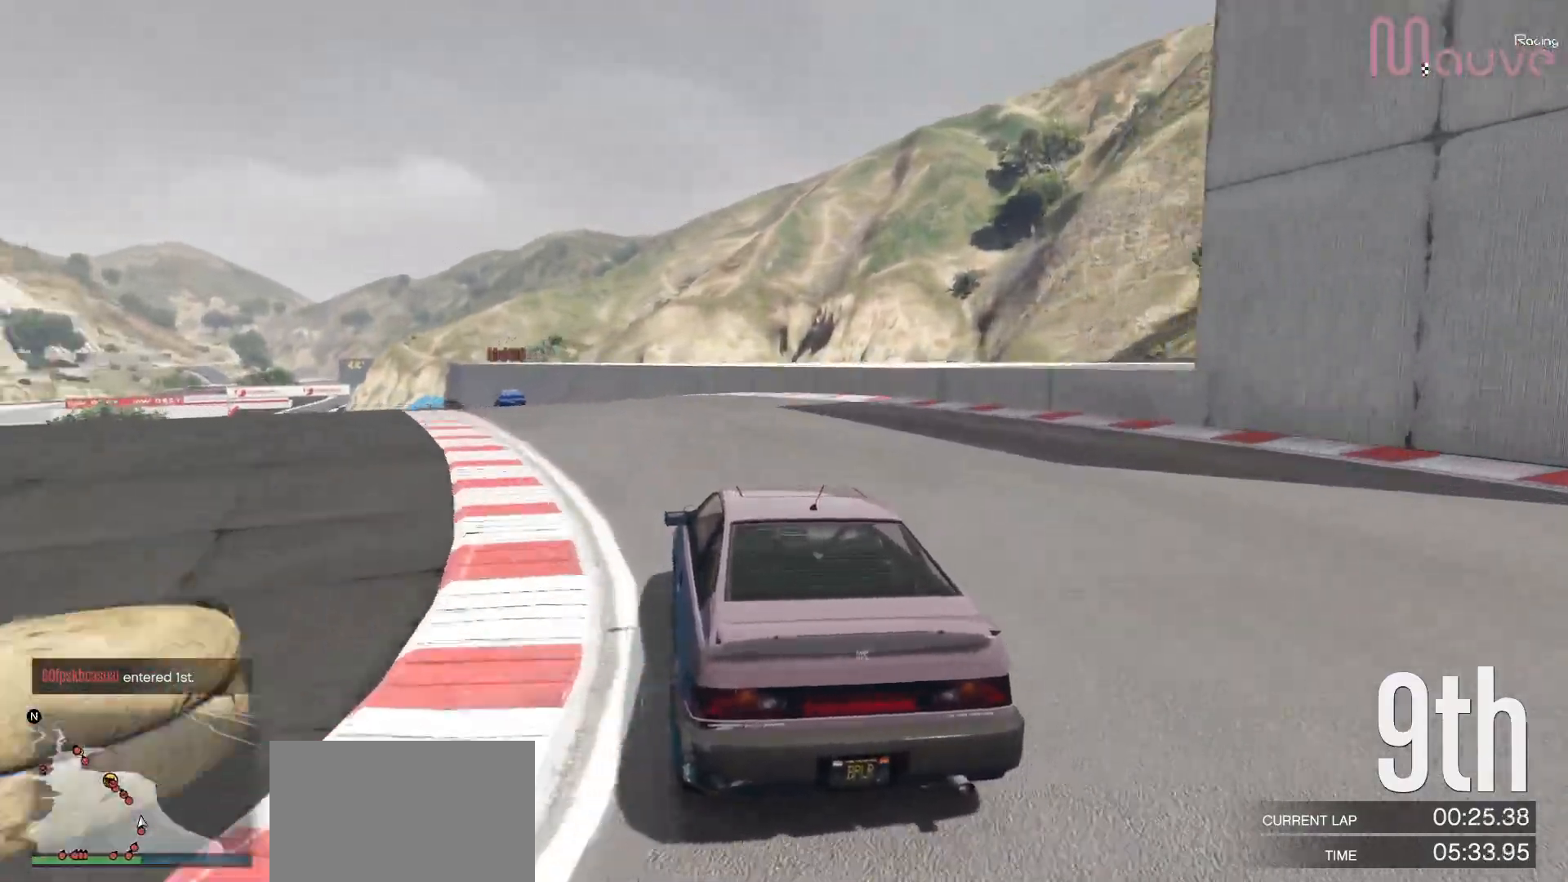
{"buttons": ["R2"], "left_stick": "center", "right_stick": "center", "events": [[17, "left_stick", "left"], [200, "left_stick", "center"], [317, "left_stick", "left"], [467, "left_stick", "center"]]}
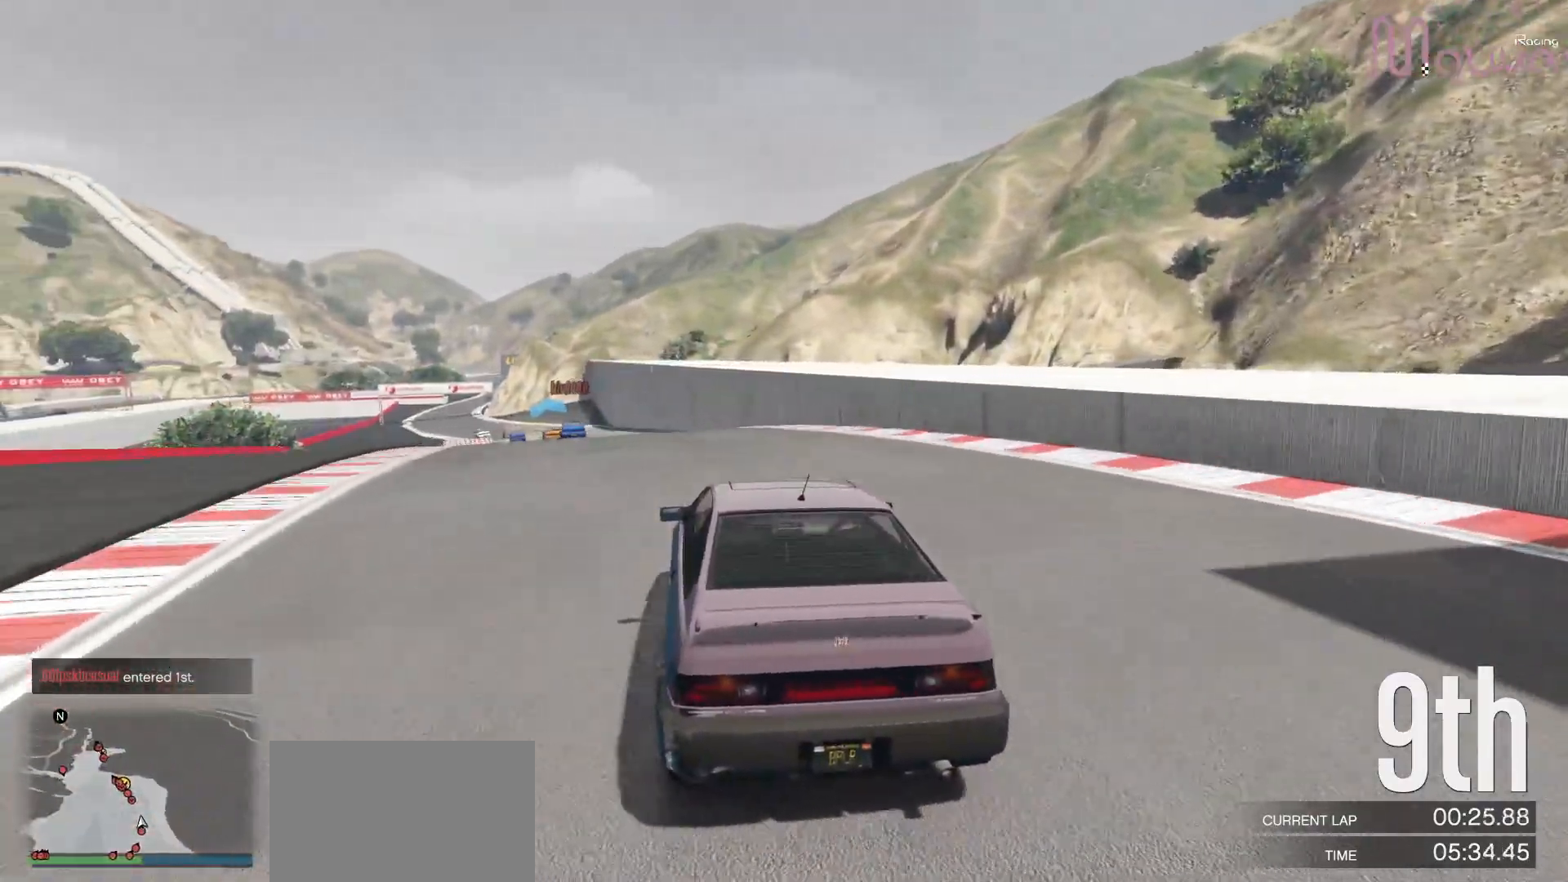
{"buttons": ["R2"], "left_stick": "left", "right_stick": "center", "events": [[150, "left_stick", "left"], [267, "left_stick", "center"], [450, "left_stick", "left"]]}
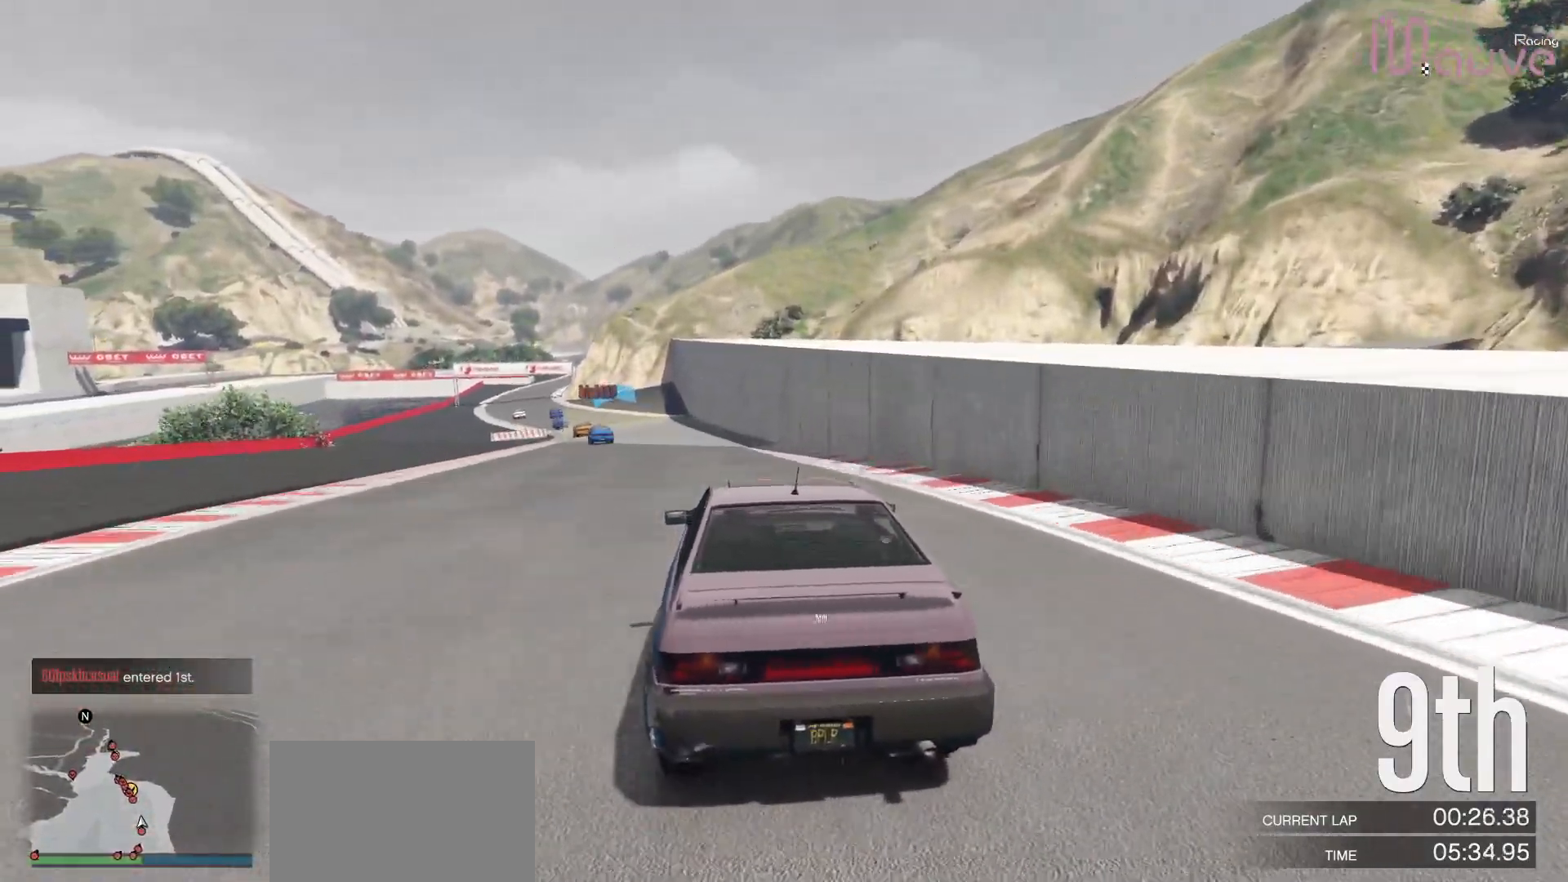
{"buttons": ["R2"], "left_stick": "center", "right_stick": "center", "events": [[100, "left_stick", "center"], [283, "left_stick", "up-left"], [383, "left_stick", "center"]]}
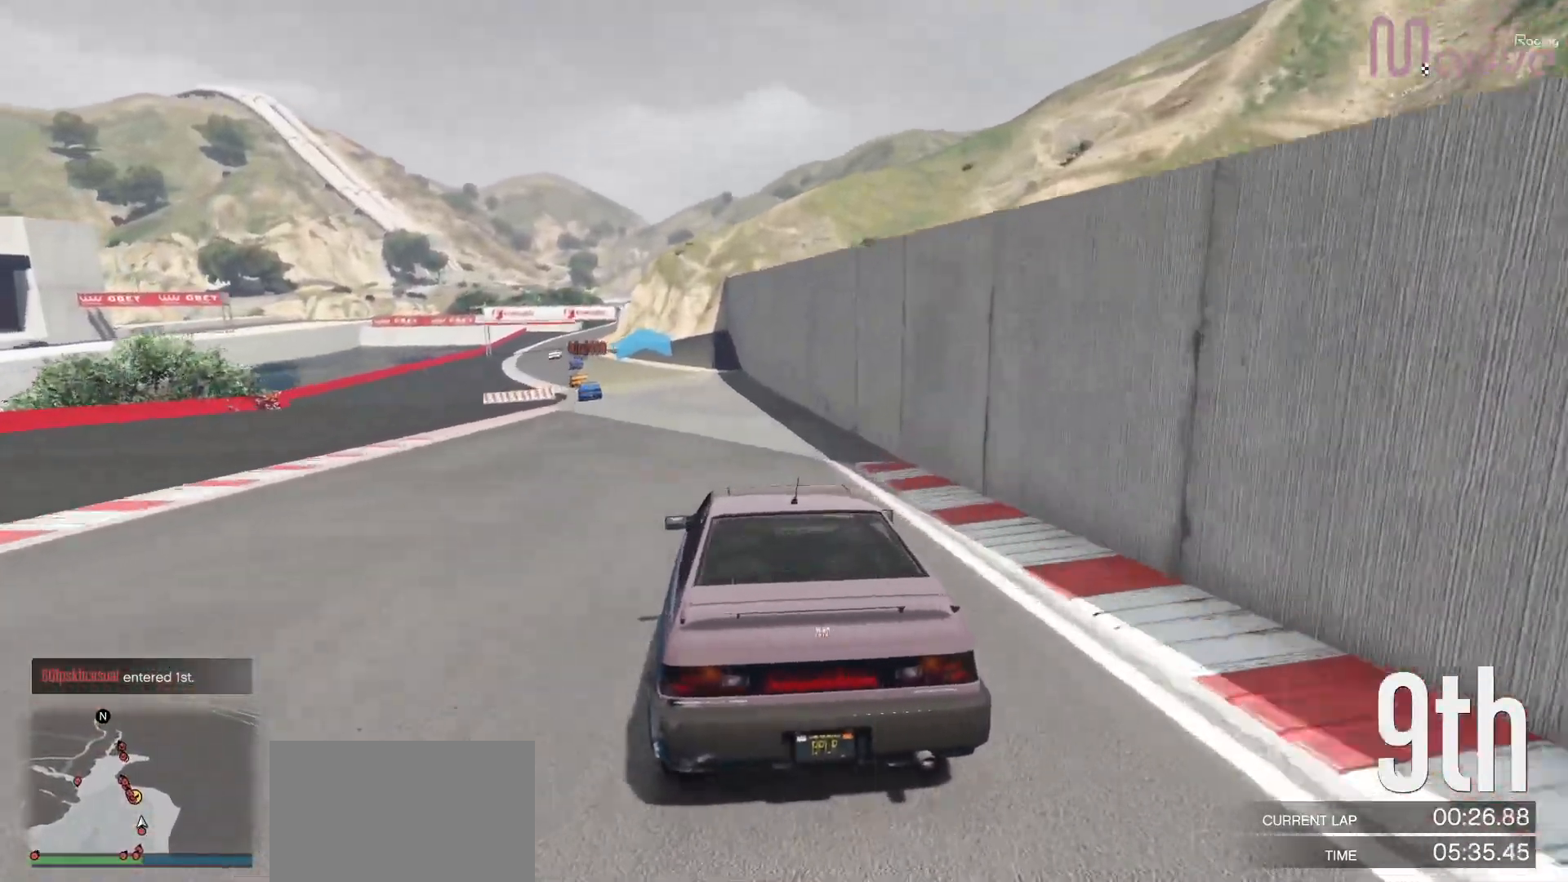
{"buttons": ["R2"], "left_stick": "center", "right_stick": "center", "events": [[67, "left_stick", "left"], [183, "left_stick", "center"], [383, "left_stick", "up-left"], [500, "left_stick", "center"]]}
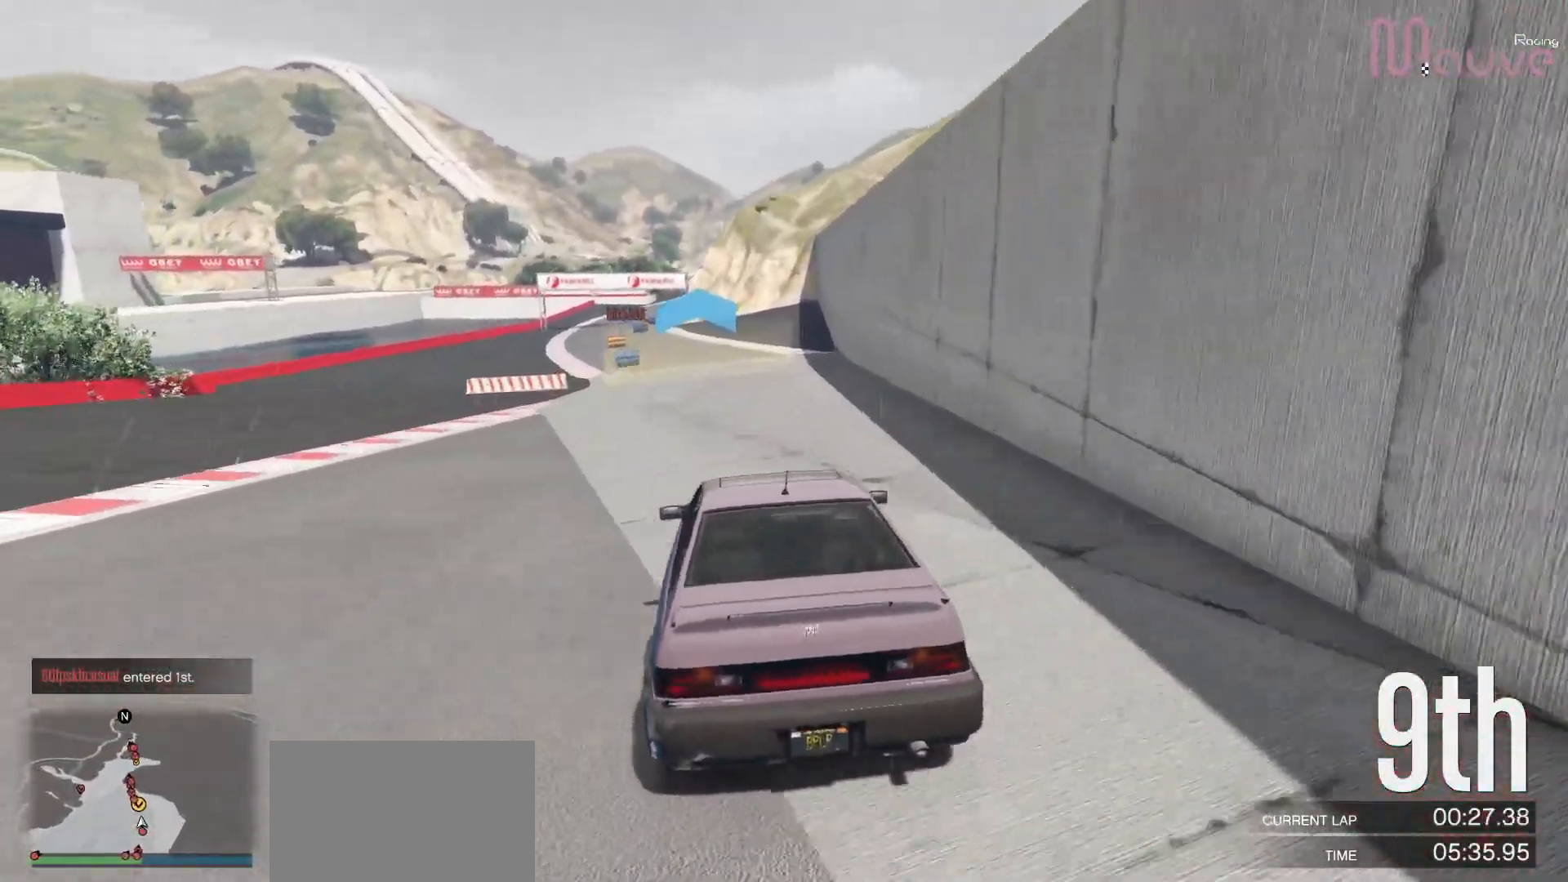
{"buttons": ["R2"], "left_stick": "center", "right_stick": "center", "events": [[267, "left_stick", "up-left"], [350, "left_stick", "center"]]}
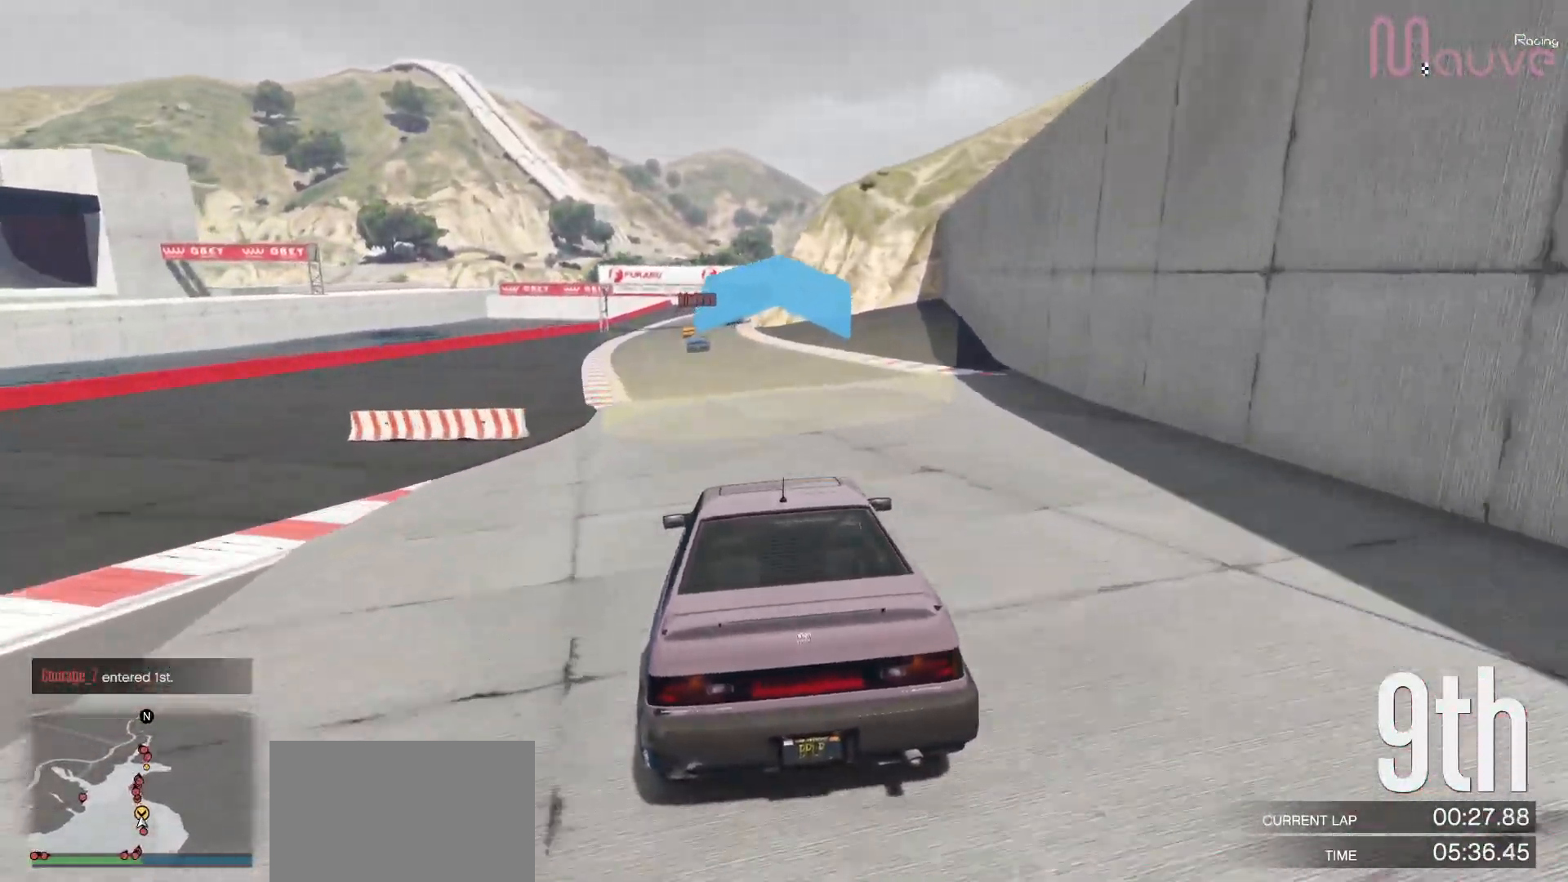
{"buttons": ["R2"], "left_stick": "center", "right_stick": "center", "events": [[167, "left_stick", "left"], [267, "left_stick", "center"]]}
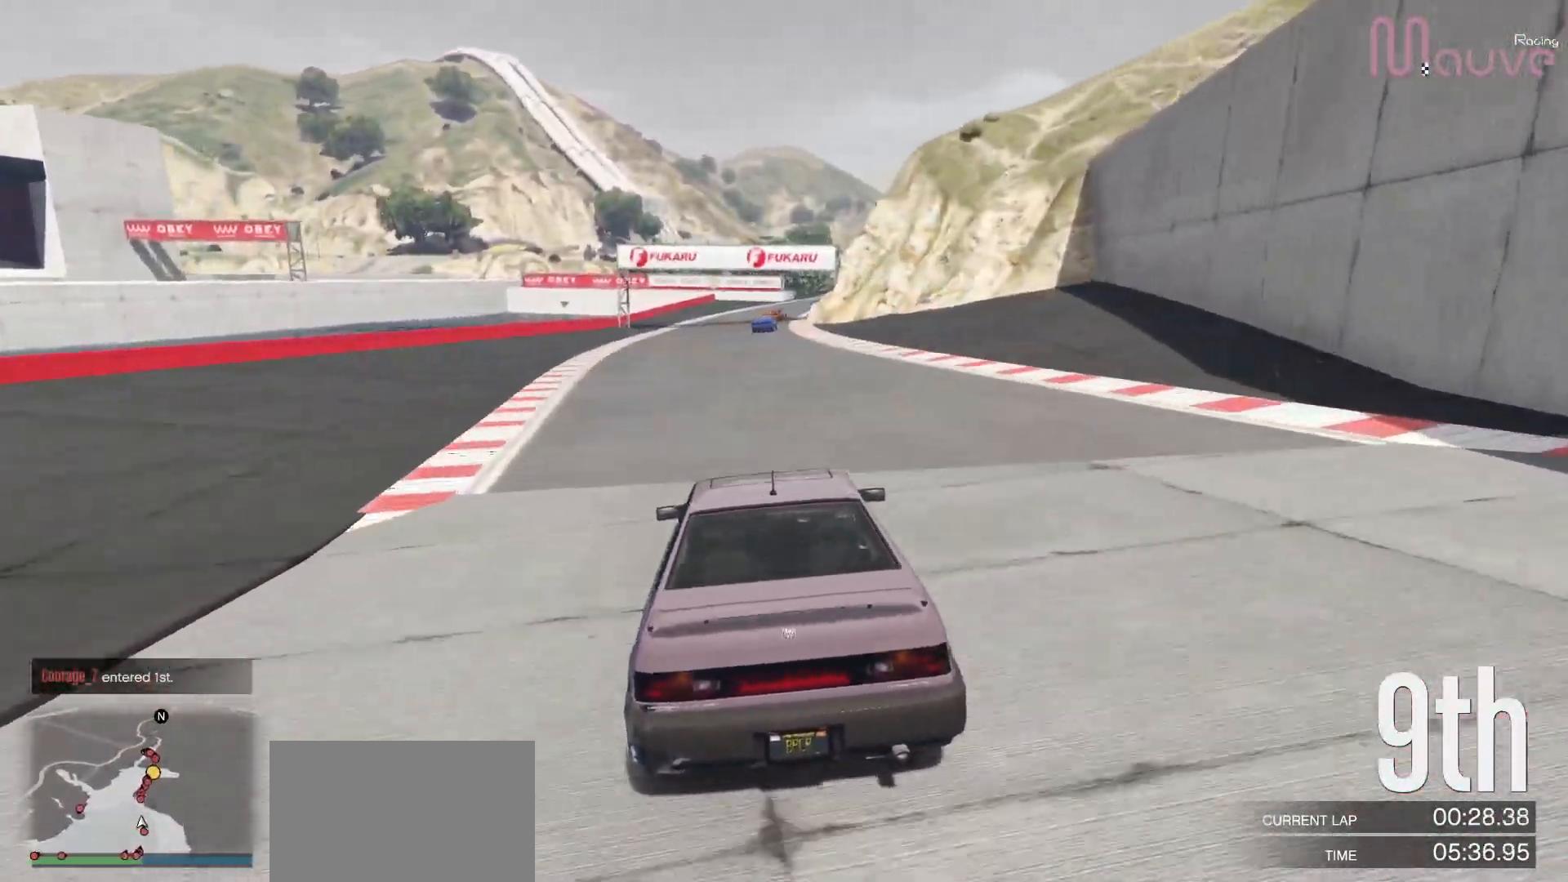
{"buttons": ["R2"], "left_stick": "center", "right_stick": "center", "events": [[300, "left_stick", "right"], [383, "left_stick", "center"]]}